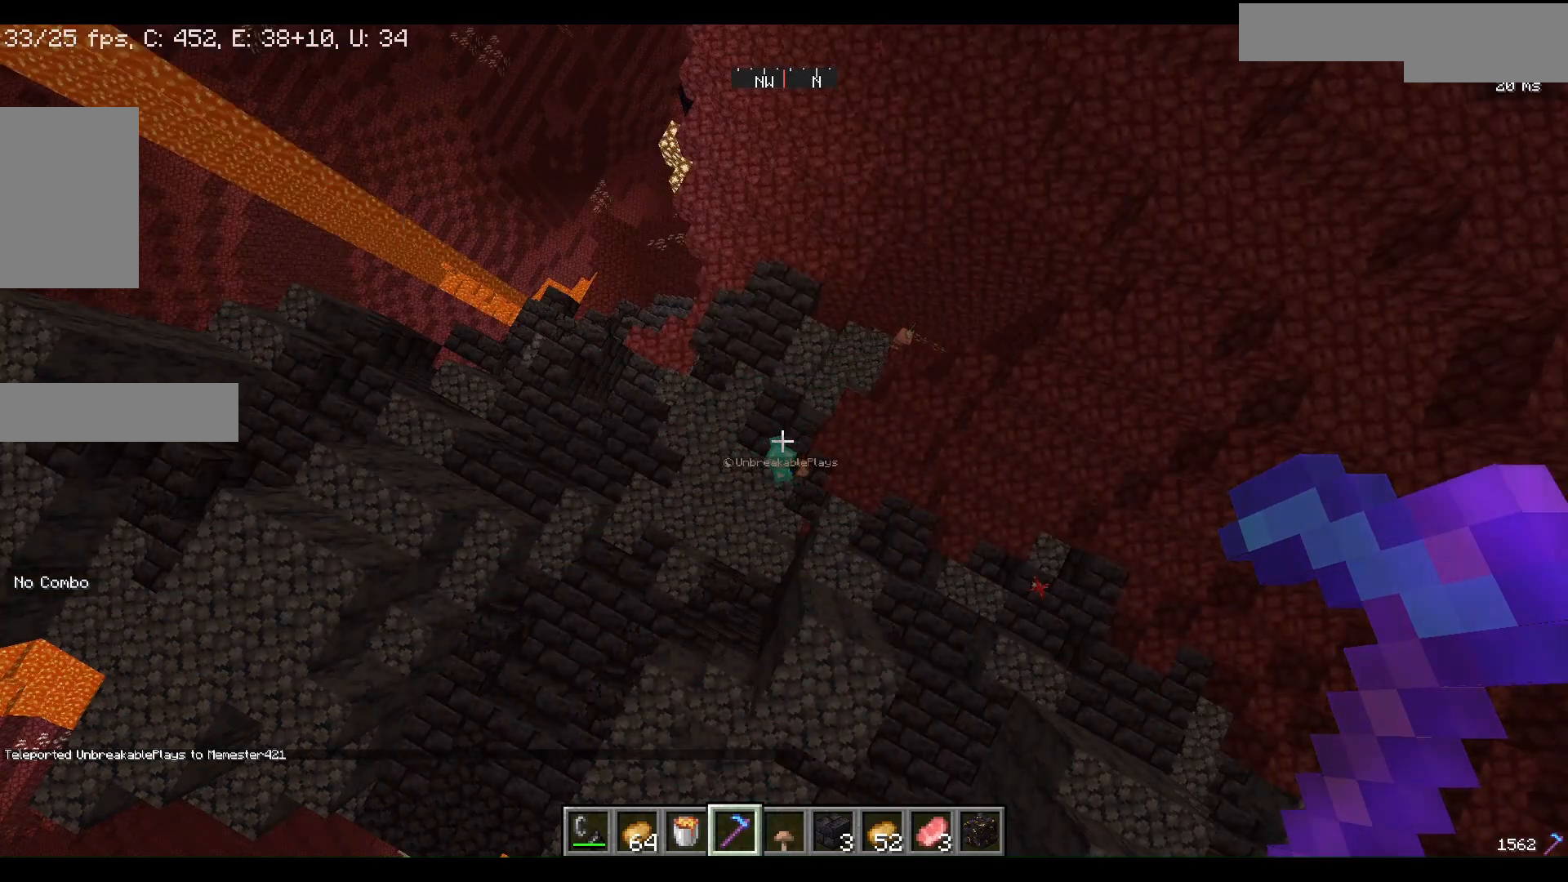
Gameplay with keyboard and mouse; each line is a JSON object with the keys and mouse buttons held at the frame after it. "events" lists presses ("down") and releases ("up") of "a", "d", "s", "w", "mouse_left" and "mouse_right" between this image and that frame as [ms after this image, input, new state], when the widget could be followed in between. "mouse_left", "mouse_right" = the "left", "right" buttons of the "mouse" list. No other keys are recorded. Fast repeated clicks can show as one long hold. Mouse movement is not recorded.
{"keys": ["w"], "mouse": [], "events": [[467, "w", "down"]]}
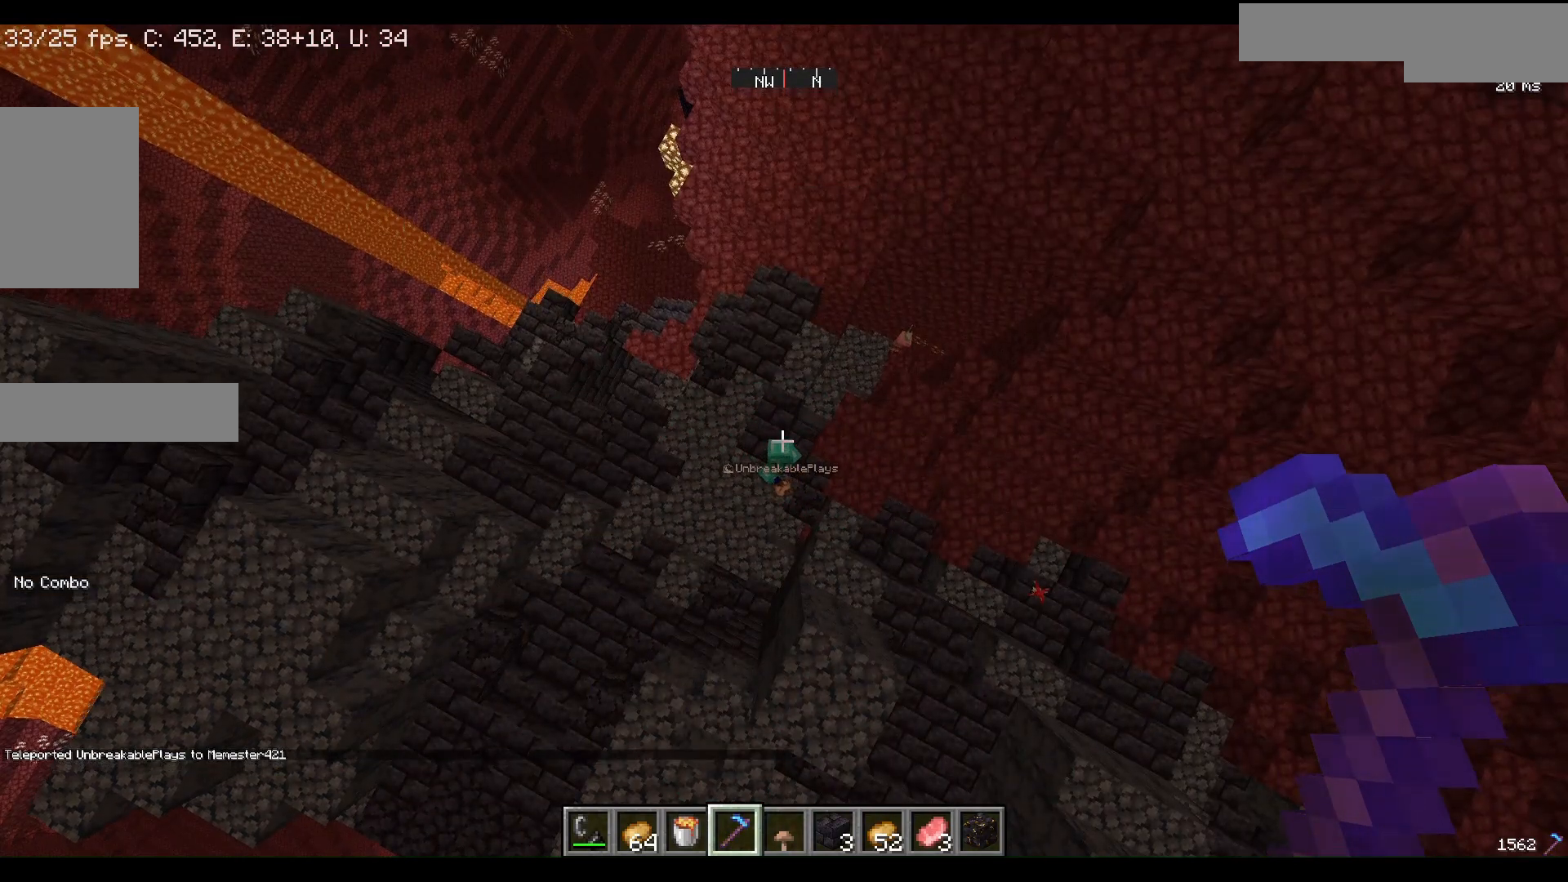
{"keys": [], "mouse": [], "events": [[300, "w", "up"]]}
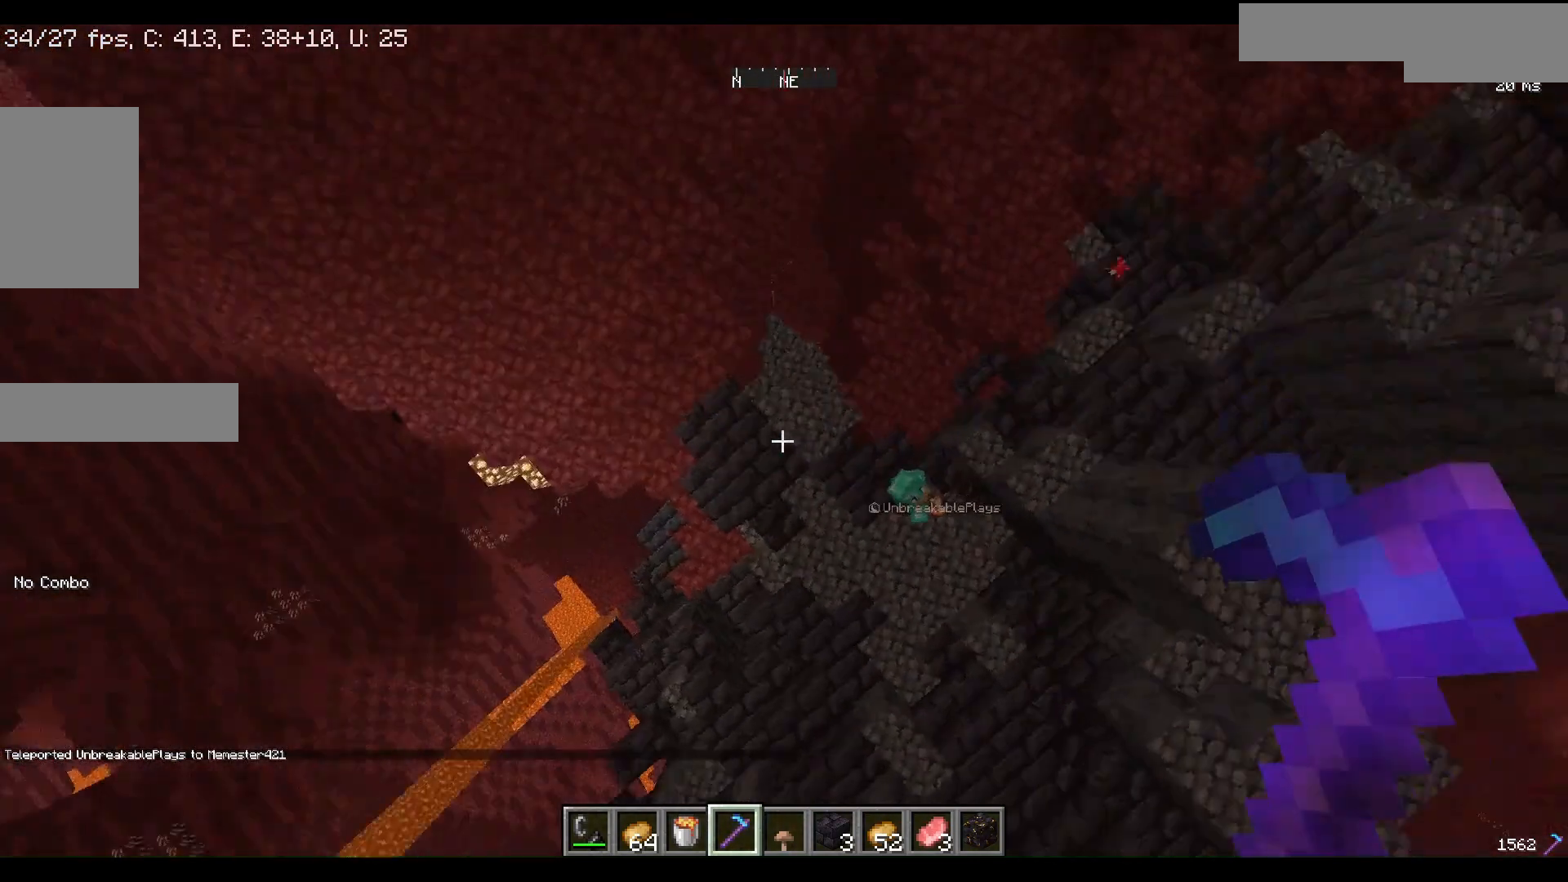
{"keys": [], "mouse": [], "events": []}
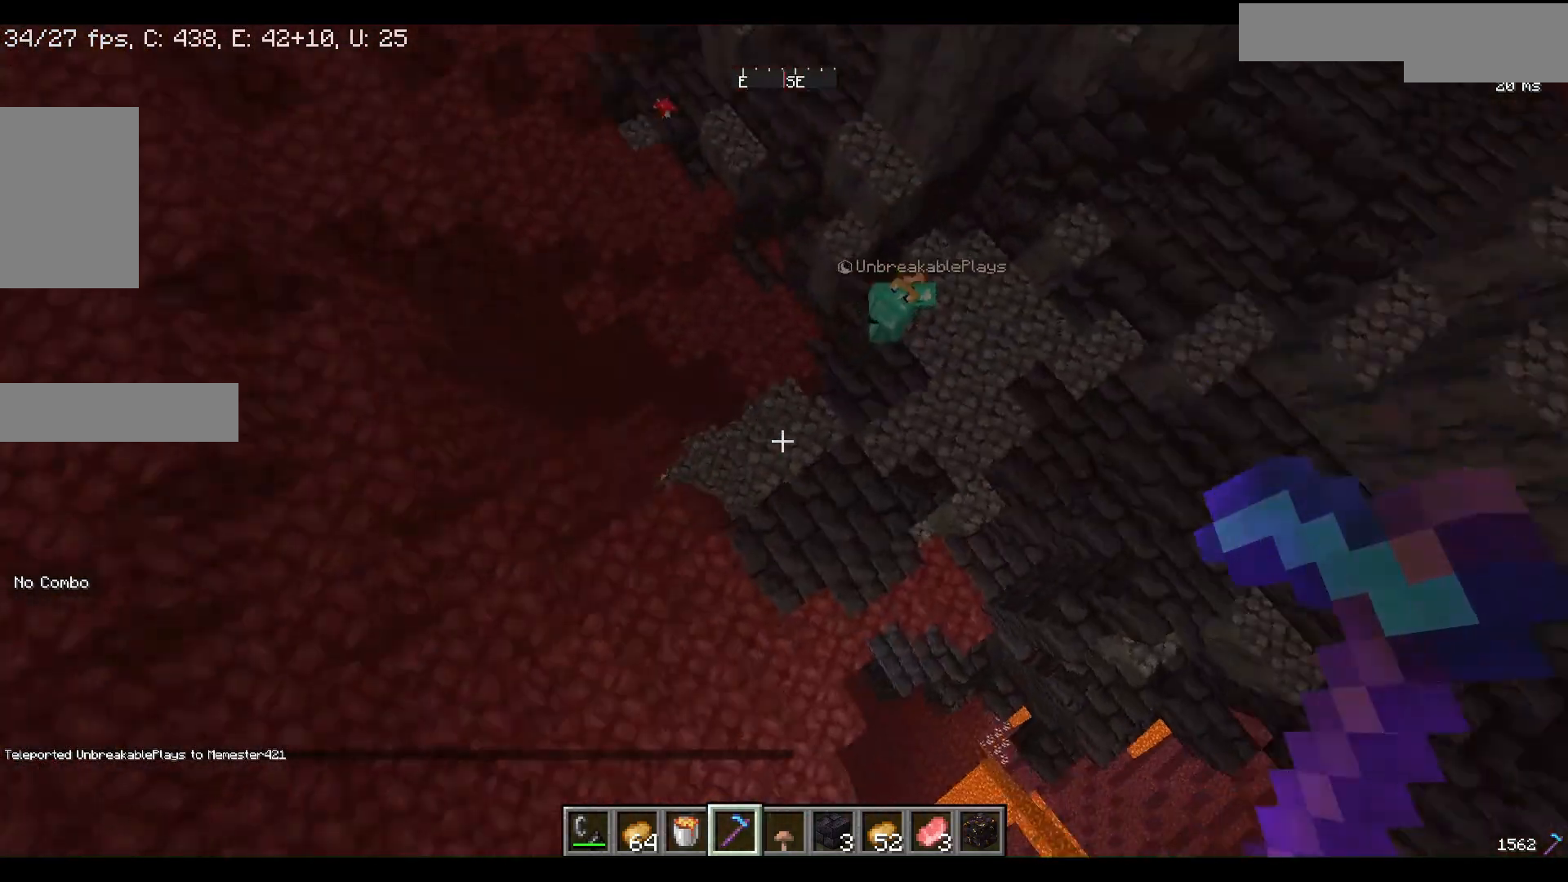
{"keys": [], "mouse": [], "events": [[33, "w", "down"], [100, "d", "down"], [300, "d", "up"], [300, "w", "up"]]}
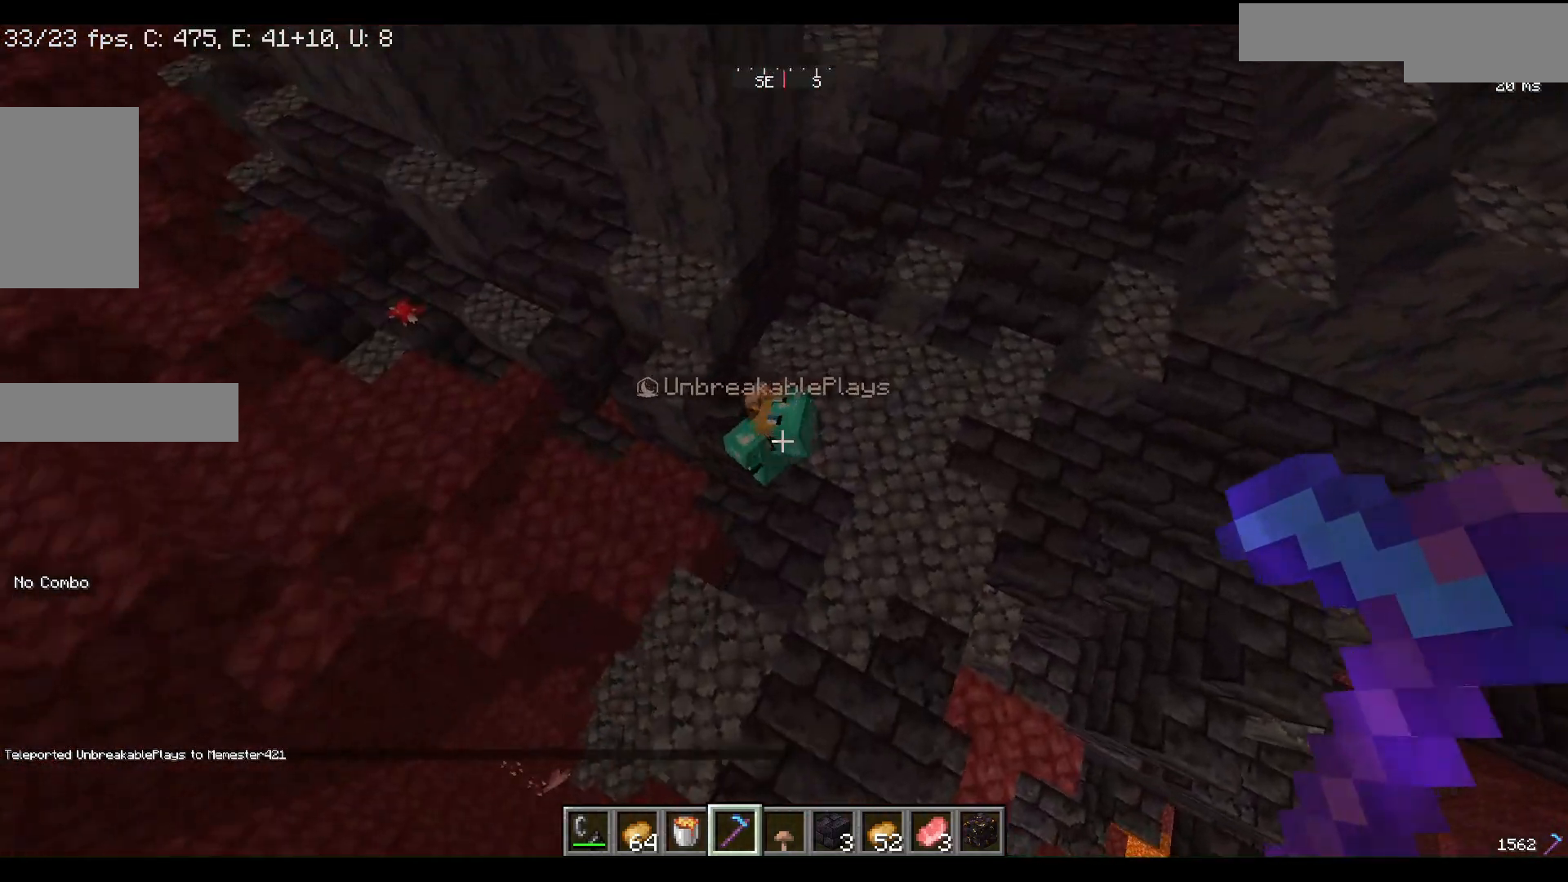
{"keys": [], "mouse": [], "events": [[233, "a", "down"], [300, "s", "down"], [400, "a", "up"], [400, "s", "up"]]}
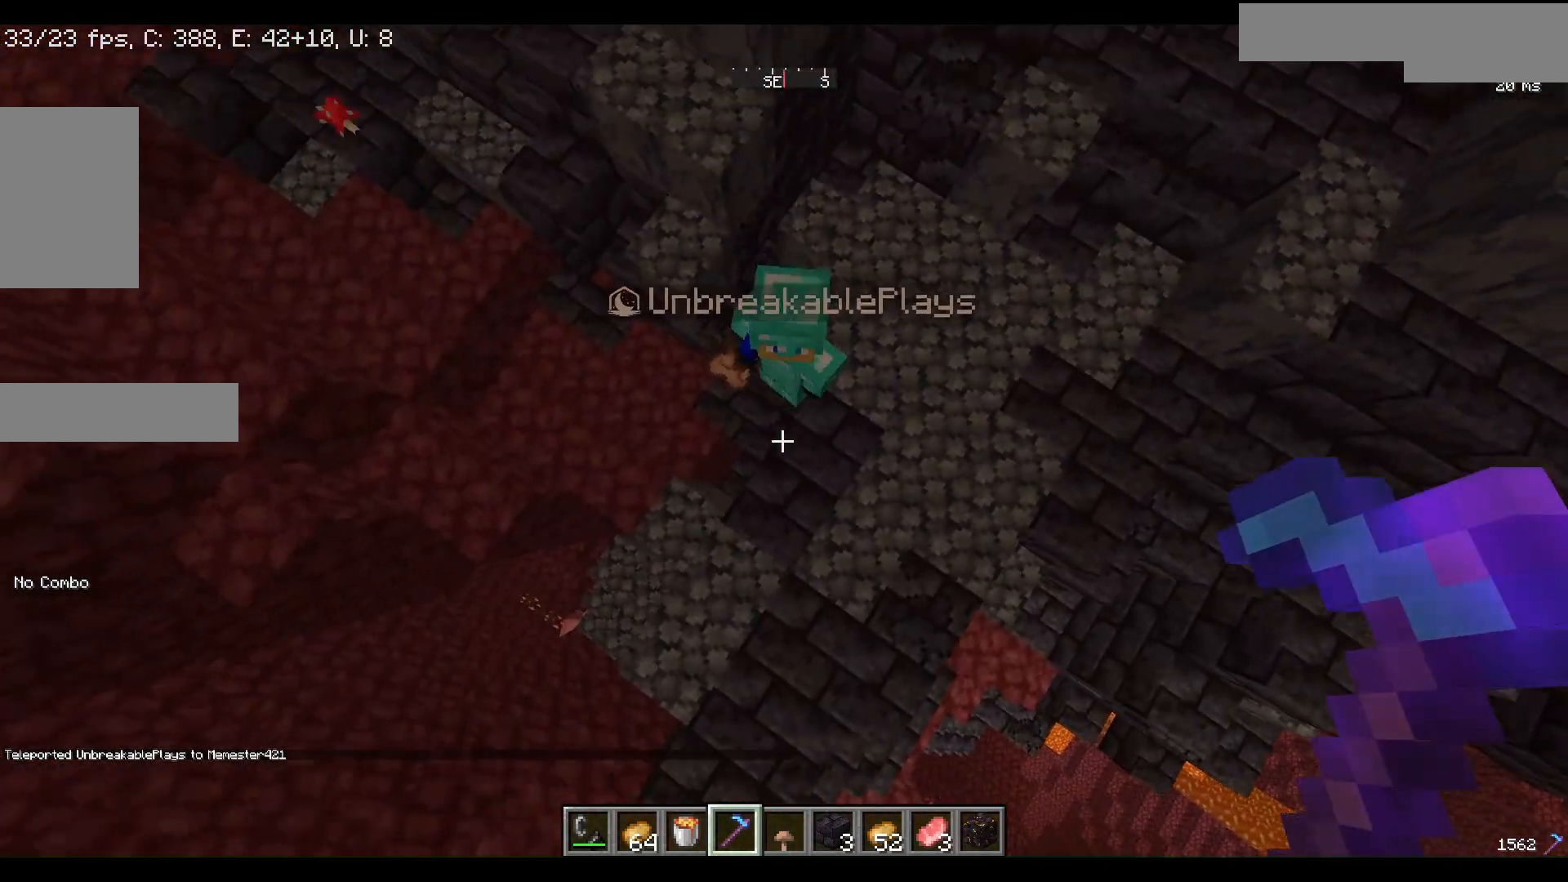
{"keys": [], "mouse": ["left"], "events": [[433, "mouse_left", "down"]]}
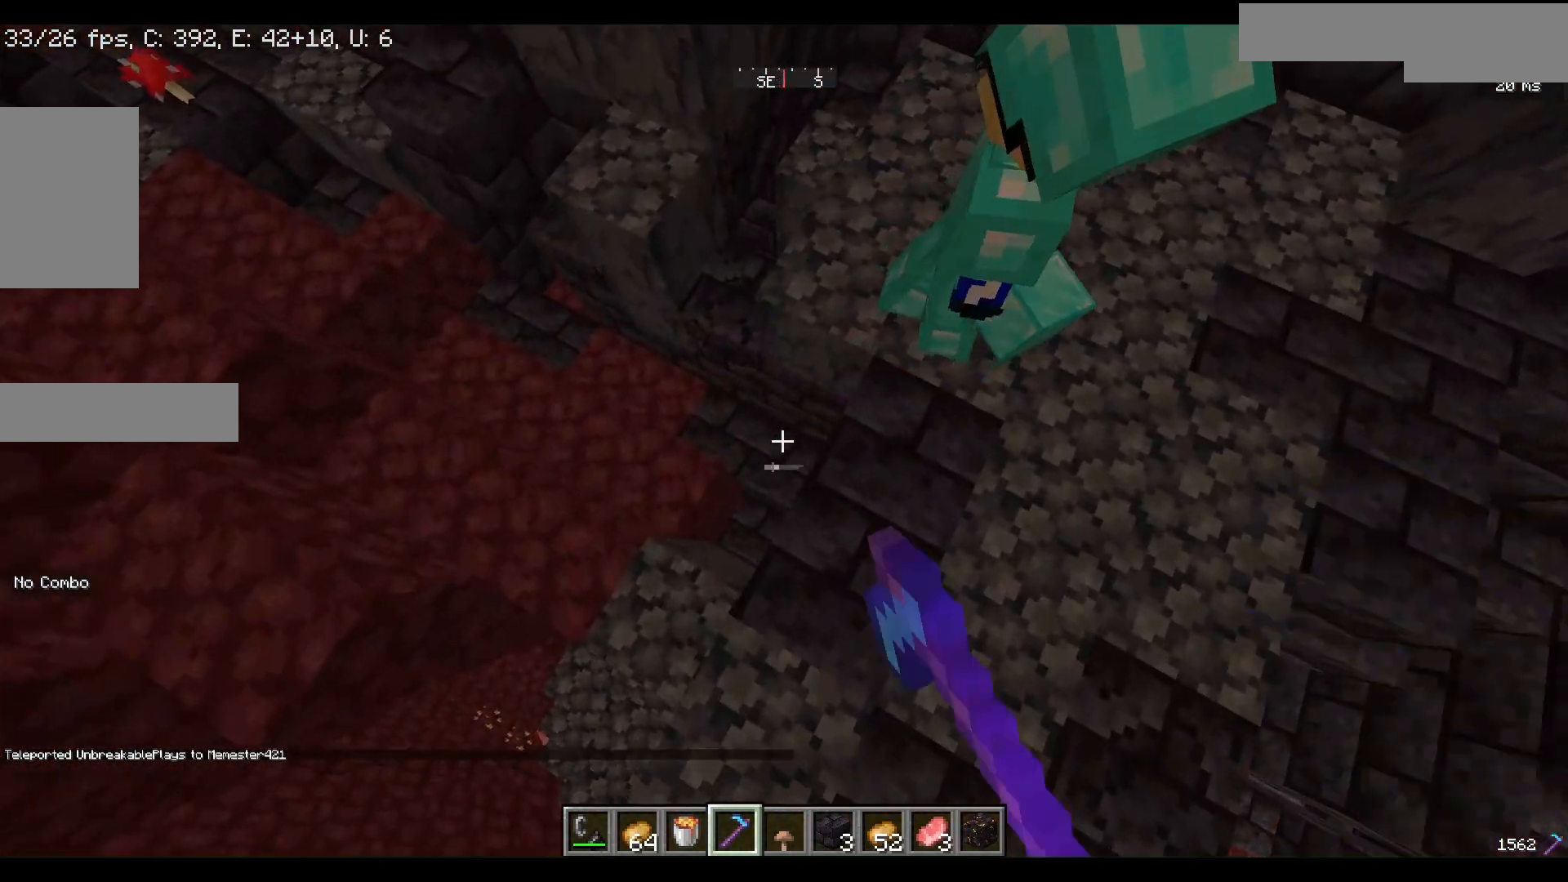
{"keys": ["w"], "mouse": ["left"]}
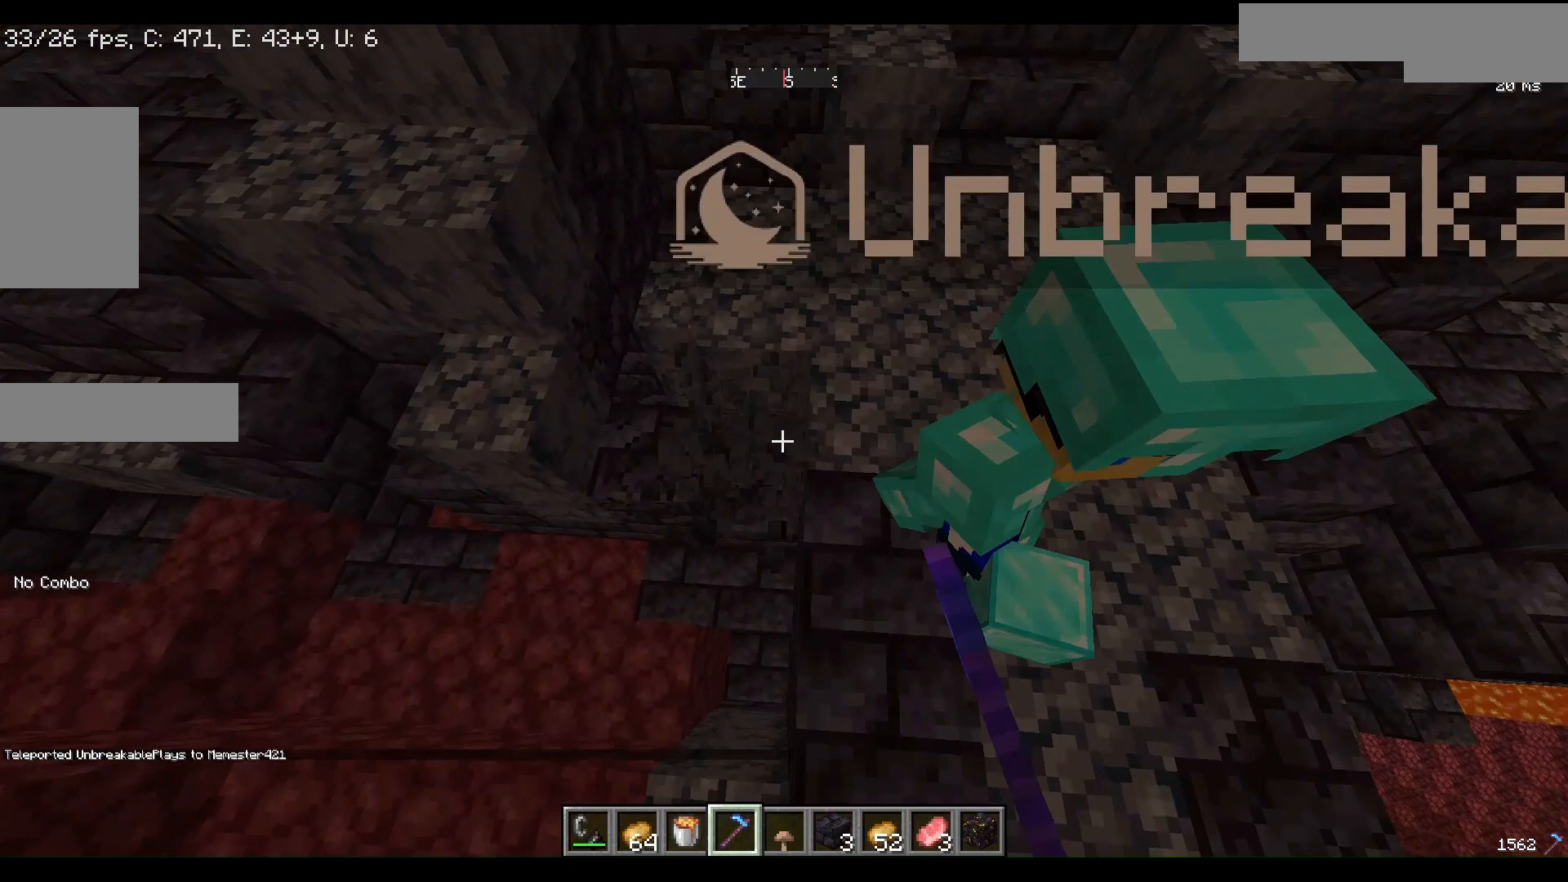
{"keys": [], "mouse": [], "events": [[33, "w", "up"], [333, "mouse_left", "up"]]}
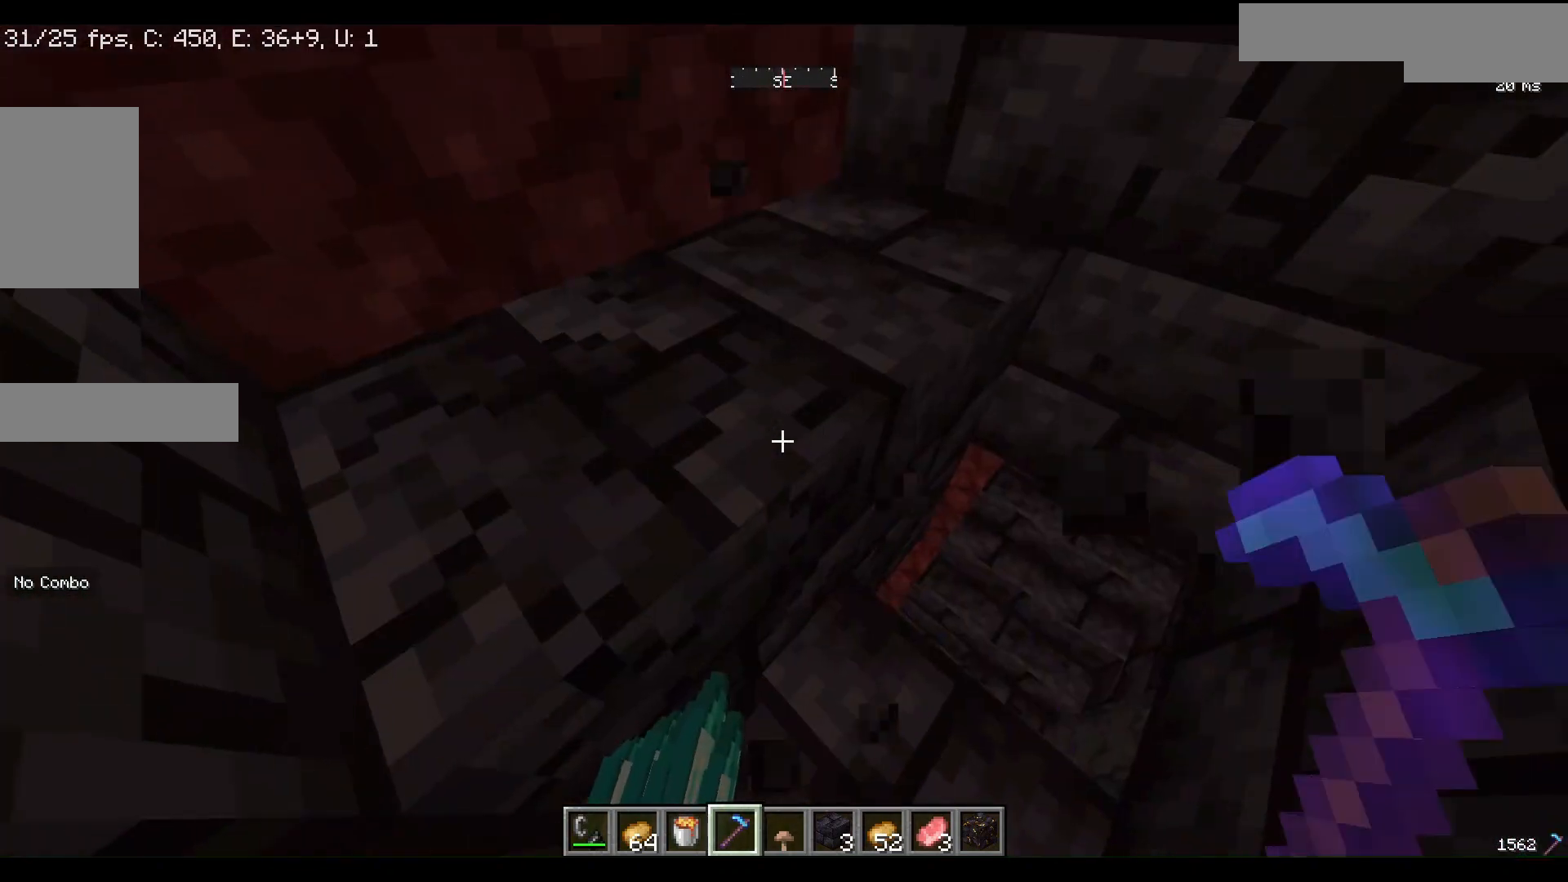
{"keys": ["w"], "mouse": [], "events": [[67, "mouse_left", "down"], [333, "w", "down"], [433, "mouse_left", "up"]]}
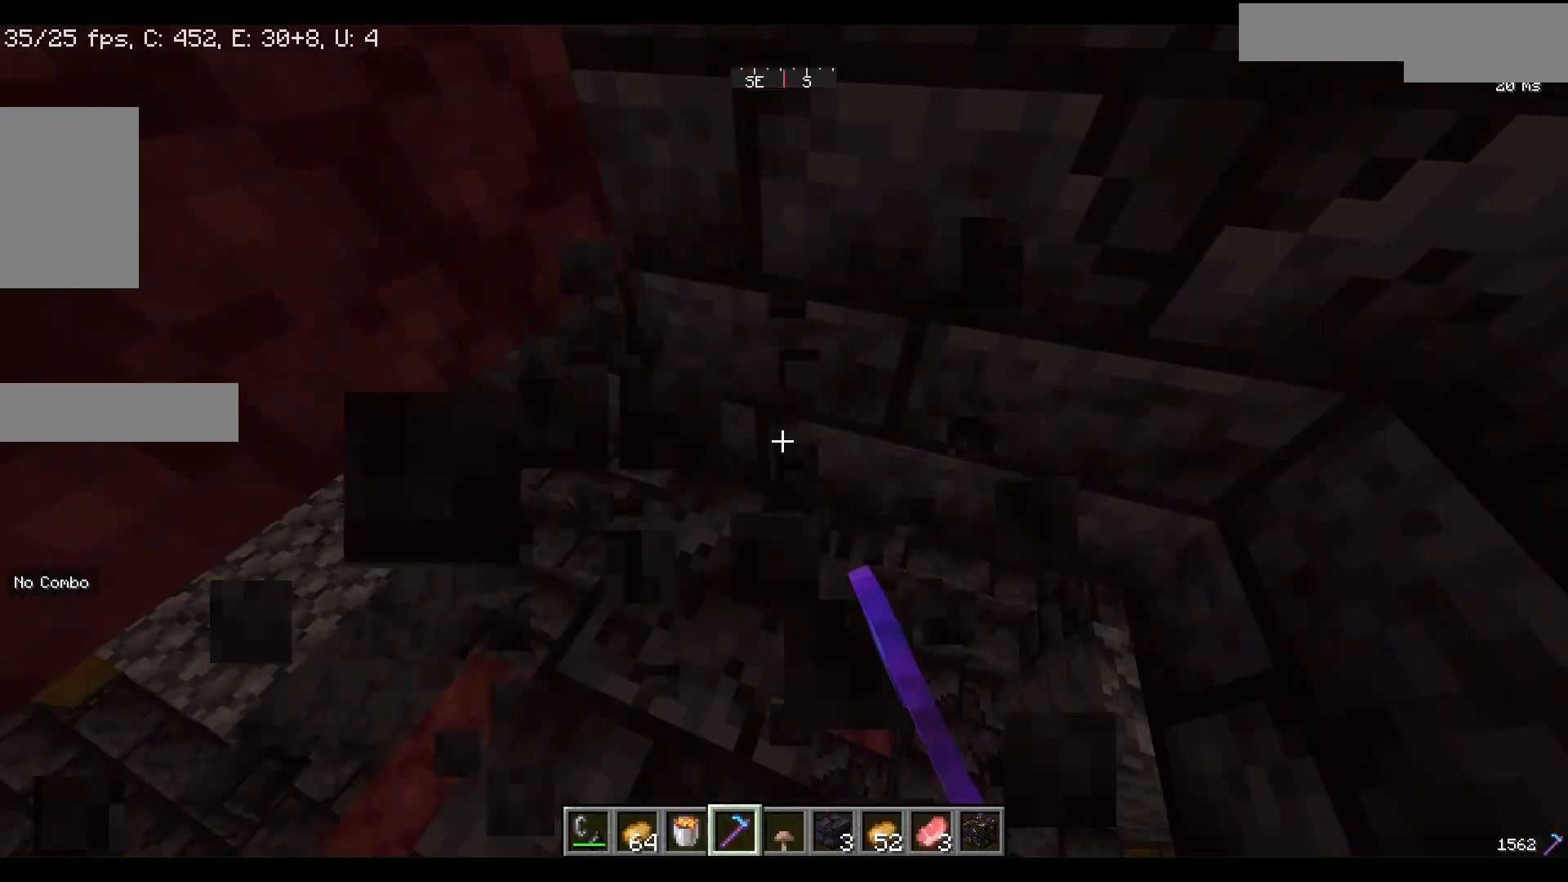
{"keys": ["w"], "mouse": [], "events": [[33, "w", "up"], [433, "w", "down"]]}
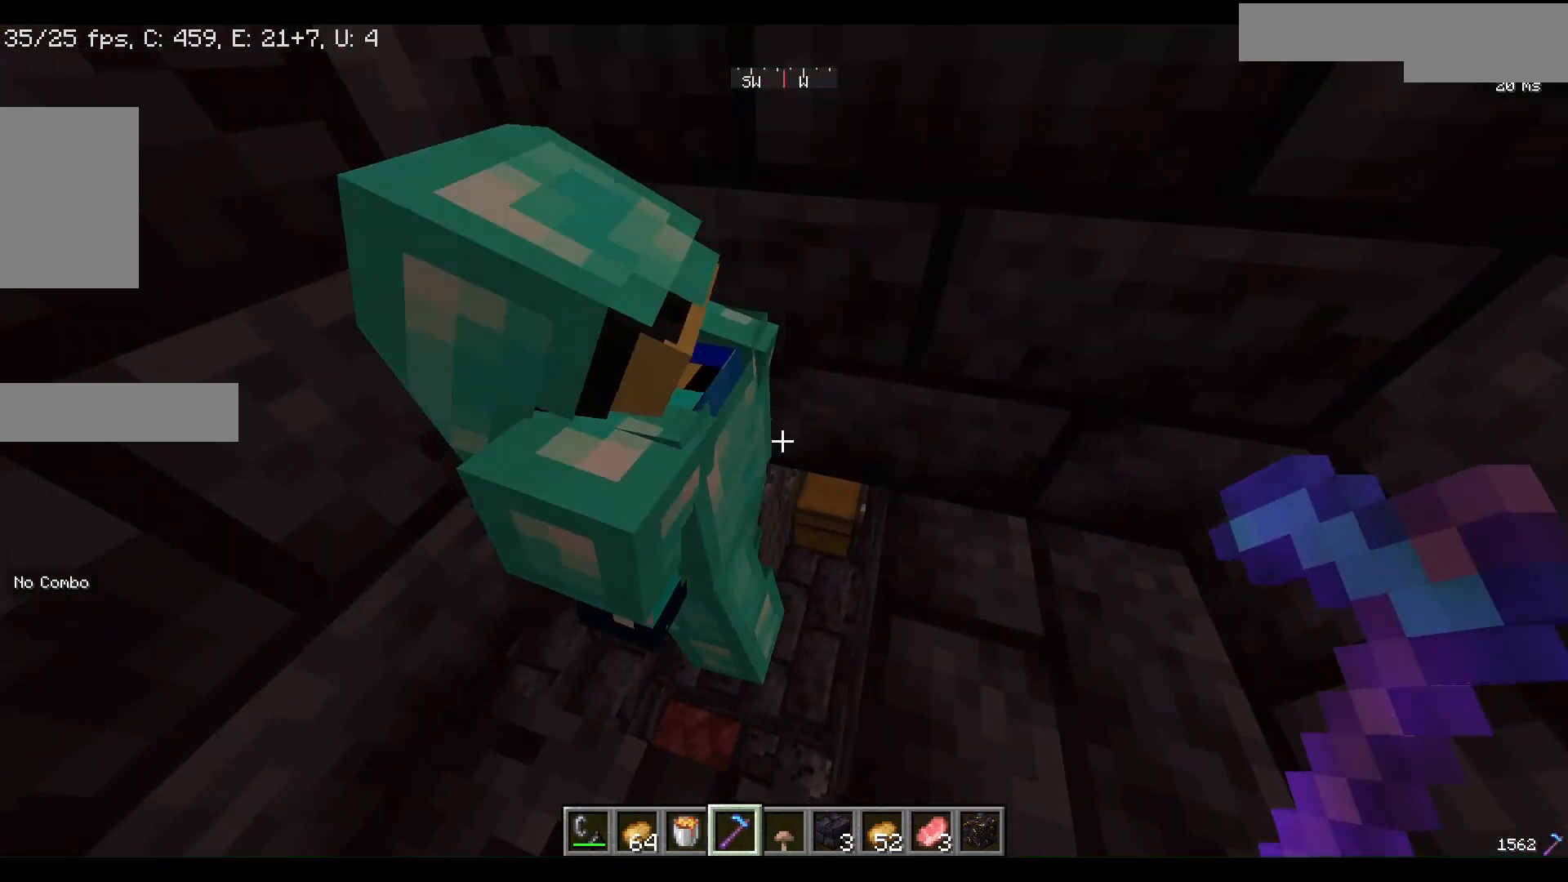
{"keys": ["a"], "mouse": [], "events": [[33, "d", "down"], [133, "w", "up"], [167, "d", "up"], [233, "s", "down"], [467, "a", "down"], [500, "s", "up"]]}
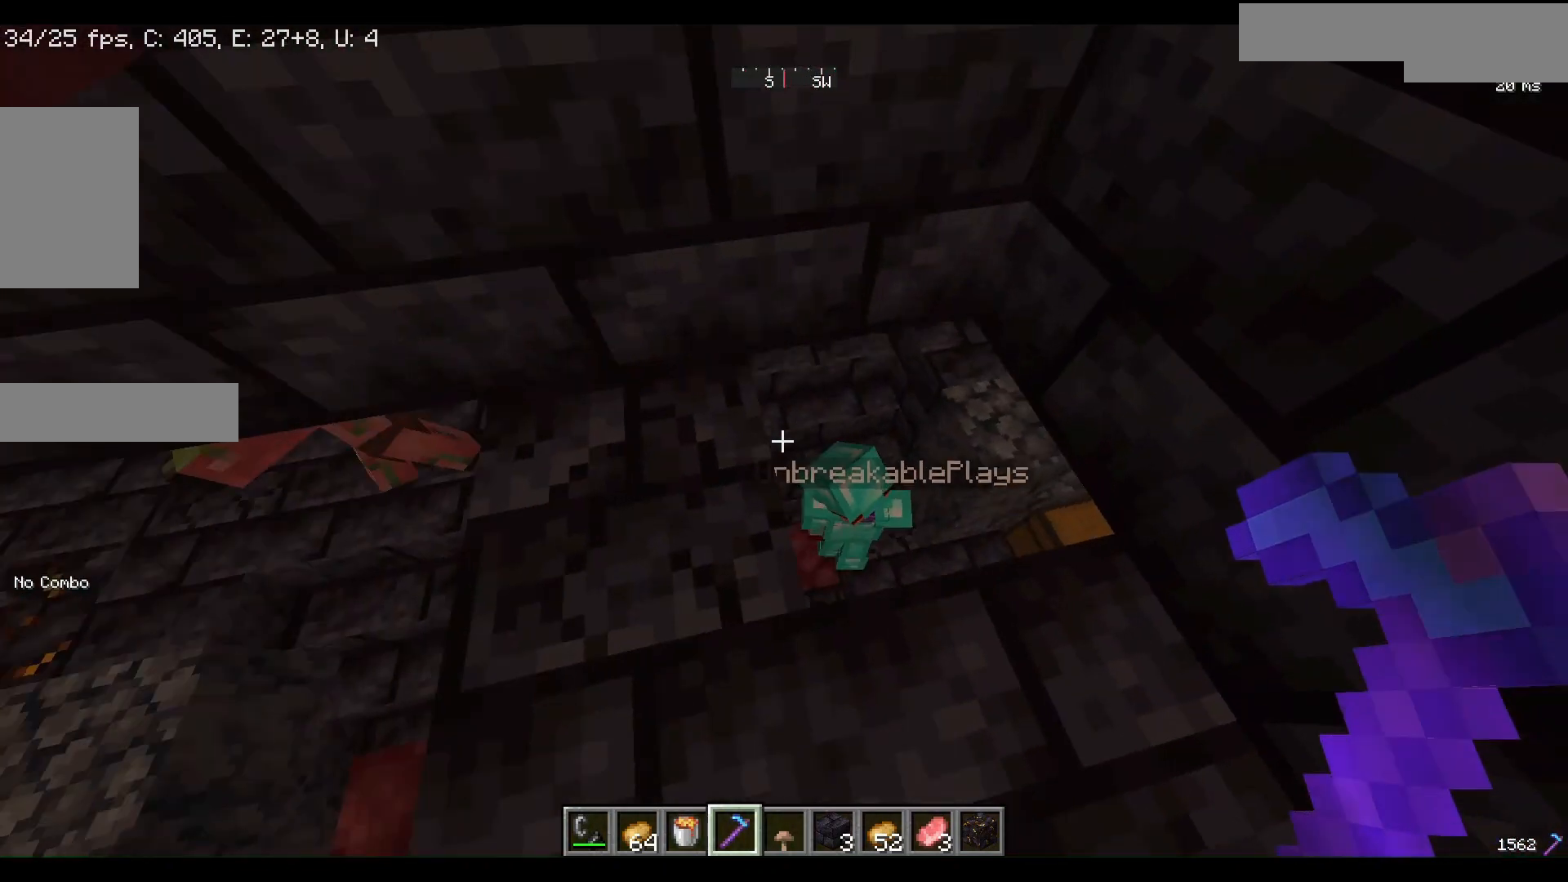
{"keys": ["w"], "mouse": [], "events": [[33, "a", "up"], [133, "d", "down"], [200, "w", "down"], [367, "d", "up"]]}
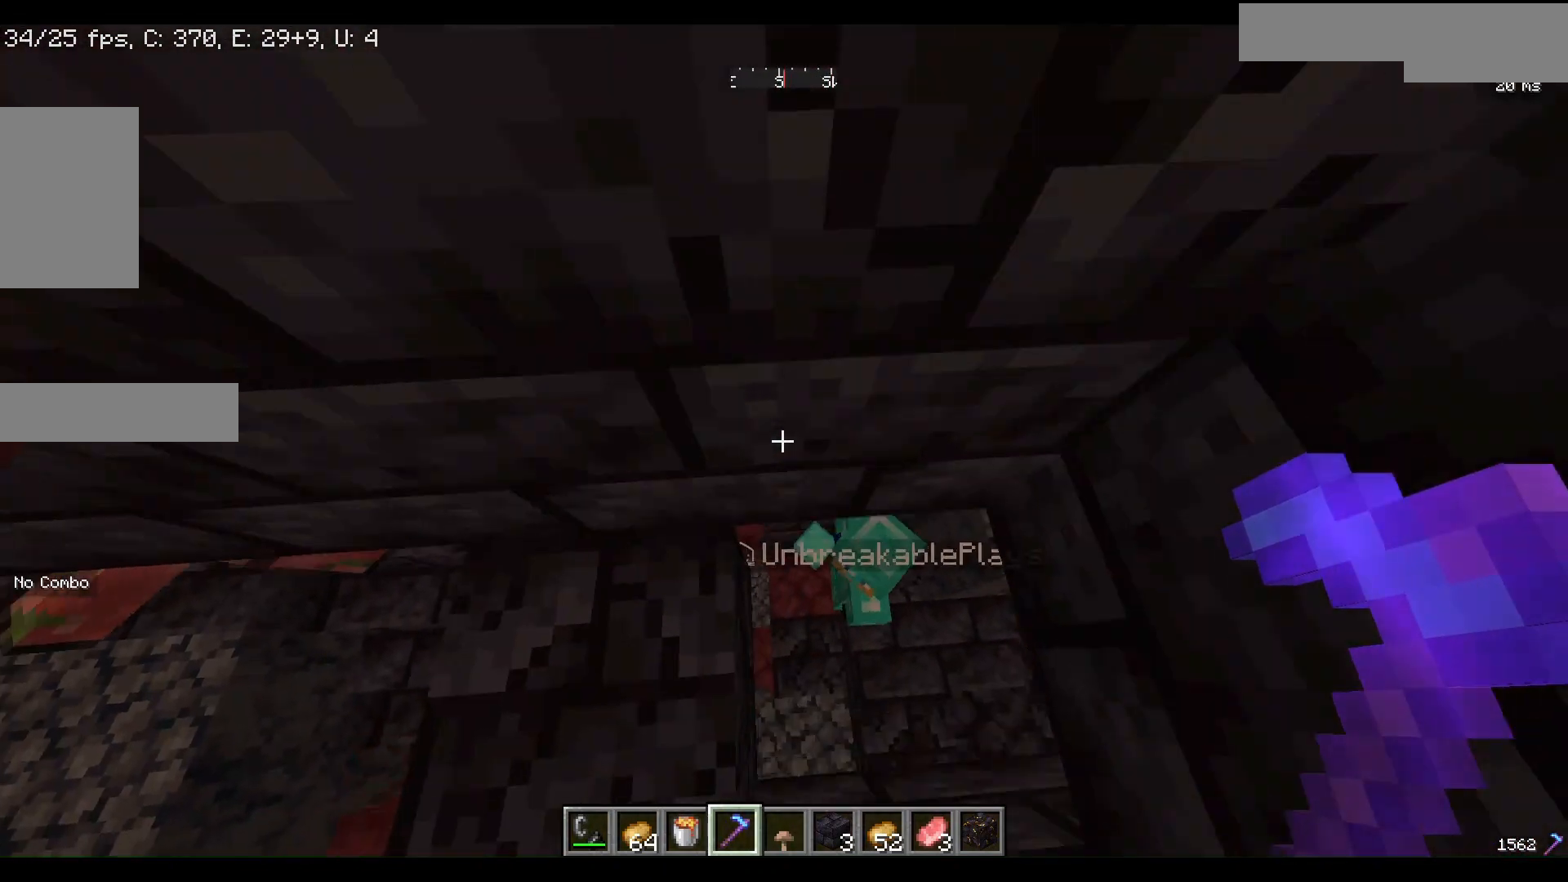
{"keys": ["d", "s"], "mouse": [], "events": [[200, "d", "down"], [233, "w", "up"], [367, "s", "down"]]}
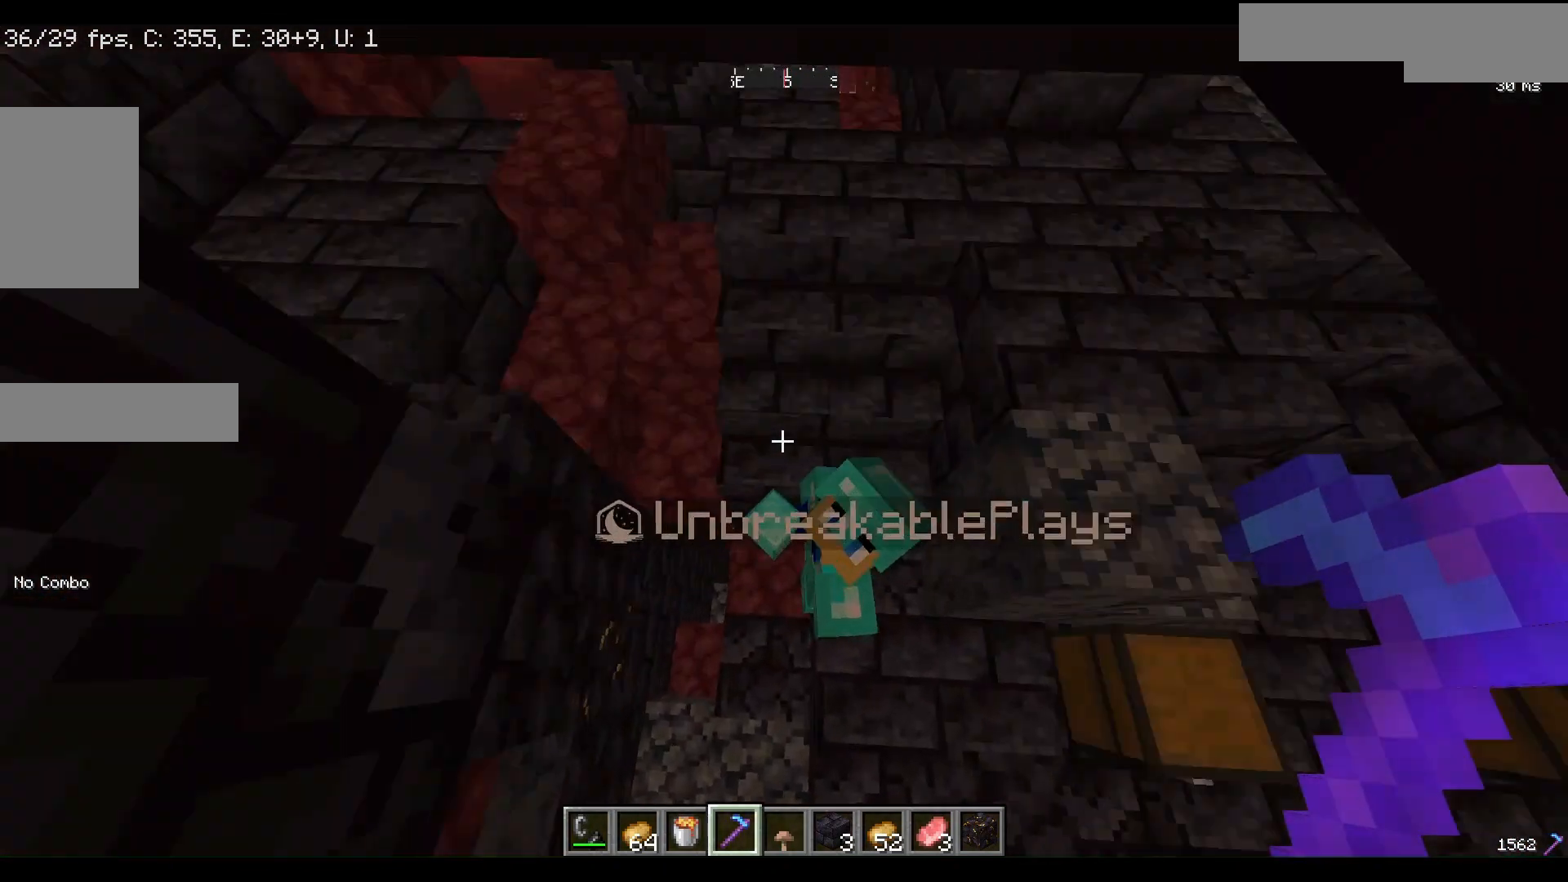
{"keys": ["d", "s"], "mouse": [], "events": [[100, "s", "up"], [167, "d", "up"], [367, "s", "down"], [467, "d", "down"]]}
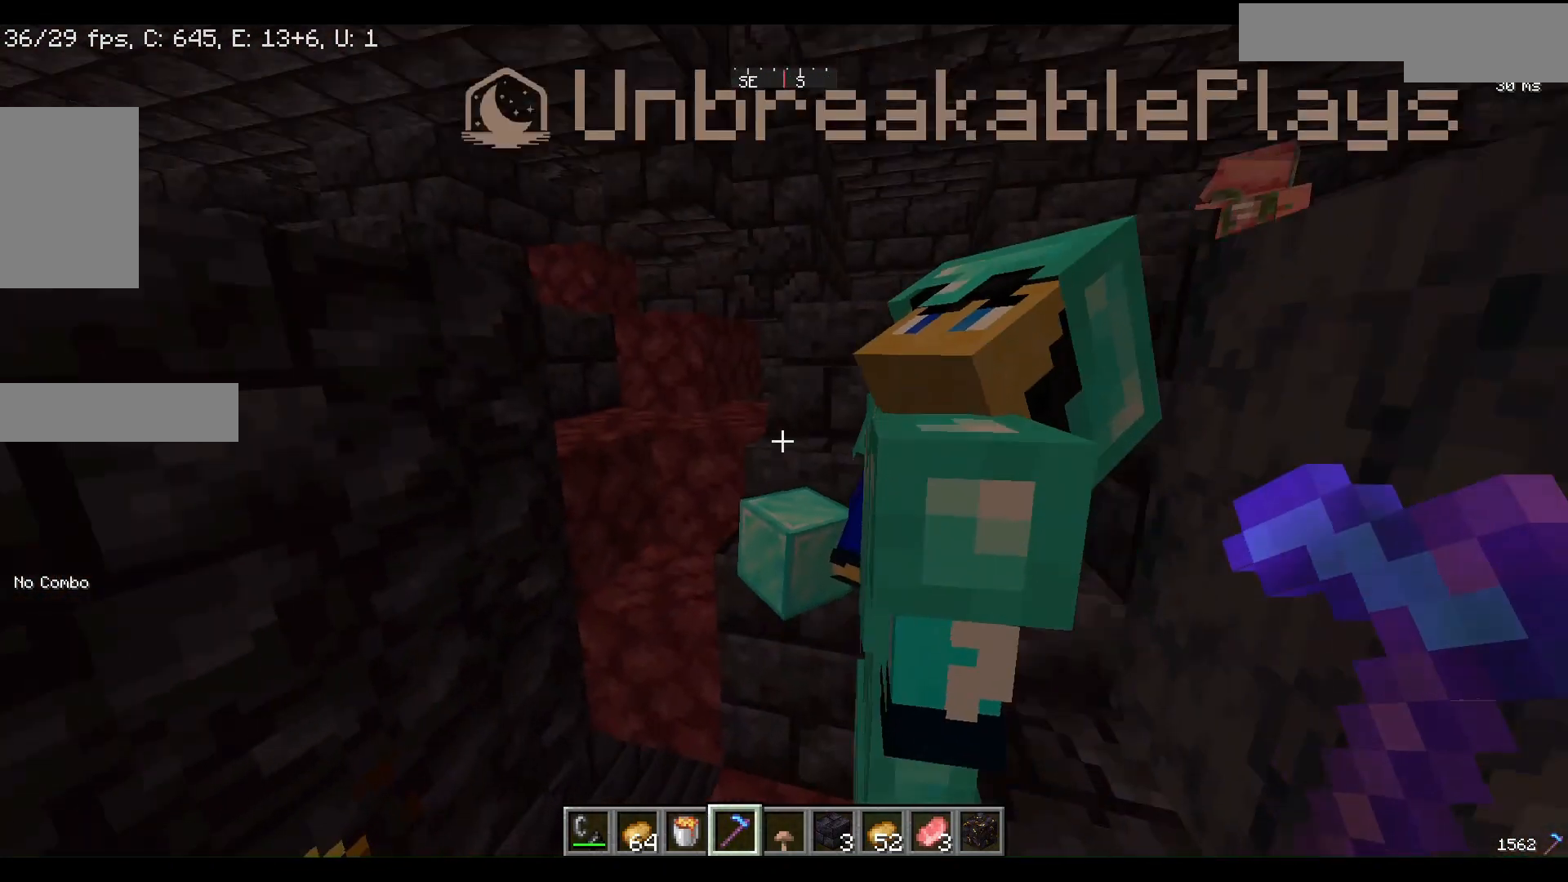
{"keys": [], "mouse": [], "events": [[100, "a", "down"], [433, "a", "up"], [433, "d", "up"], [467, "s", "up"]]}
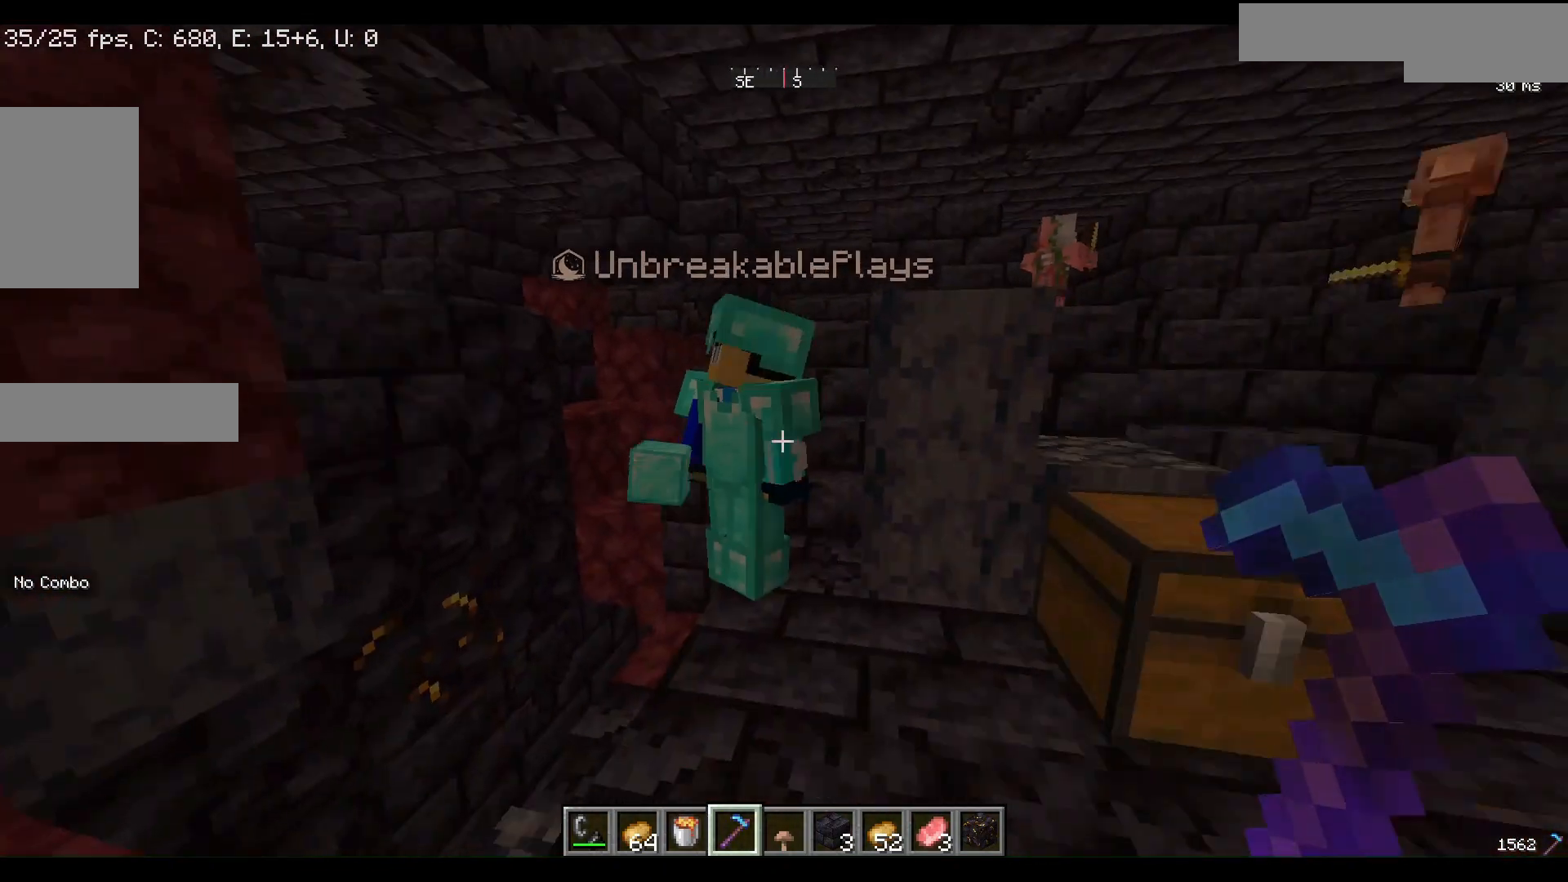
{"keys": [], "mouse": ["right"], "events": [[433, "mouse_right", "down"]]}
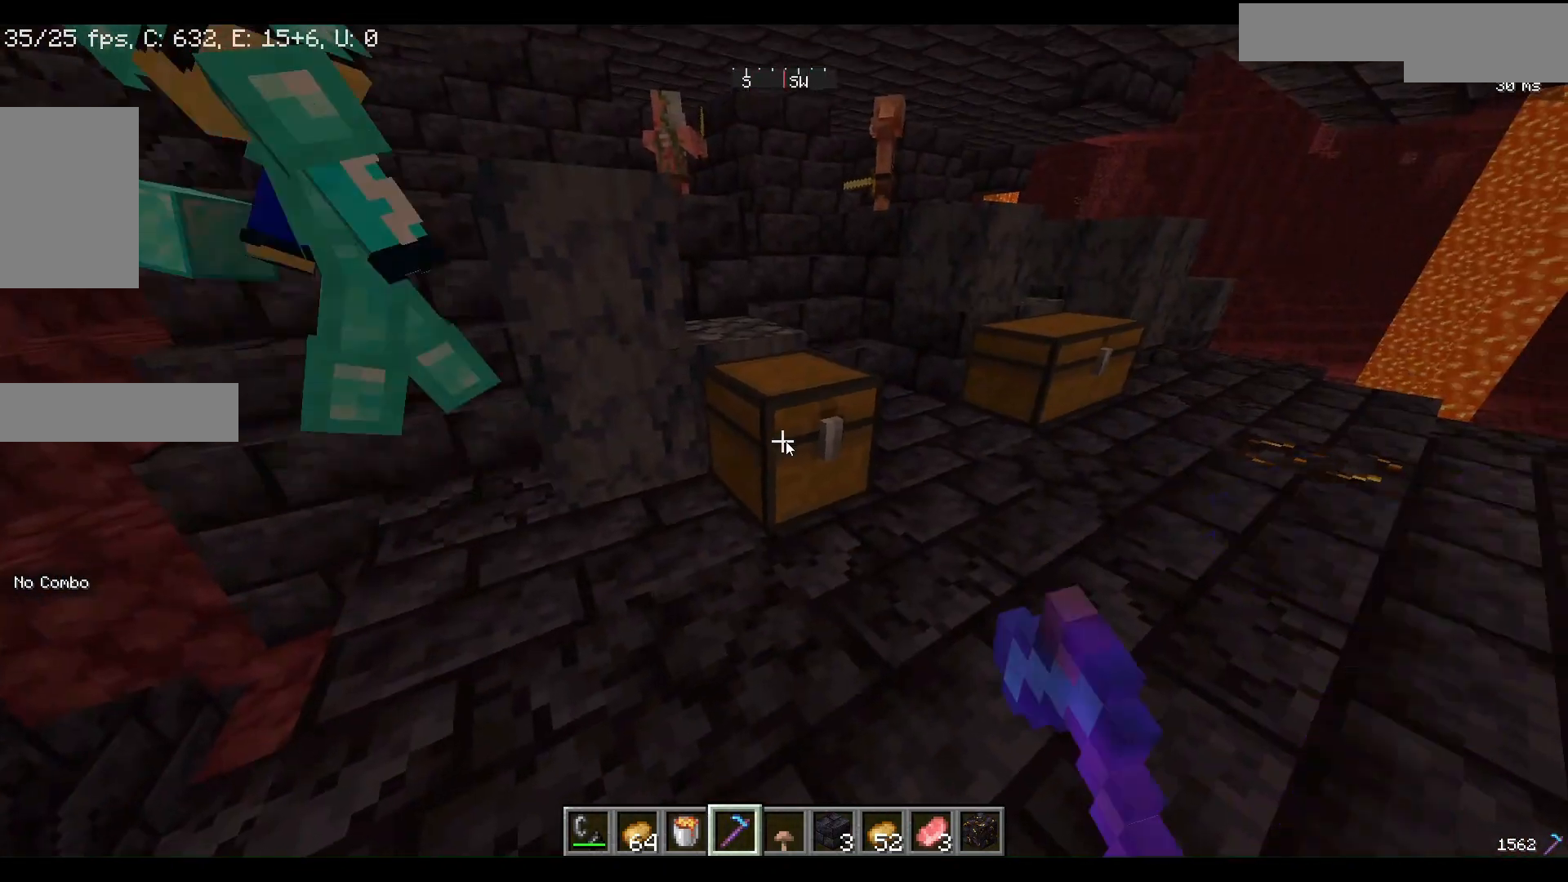
{"keys": ["w"], "mouse": [], "events": [[33, "mouse_right", "up"], [500, "w", "down"]]}
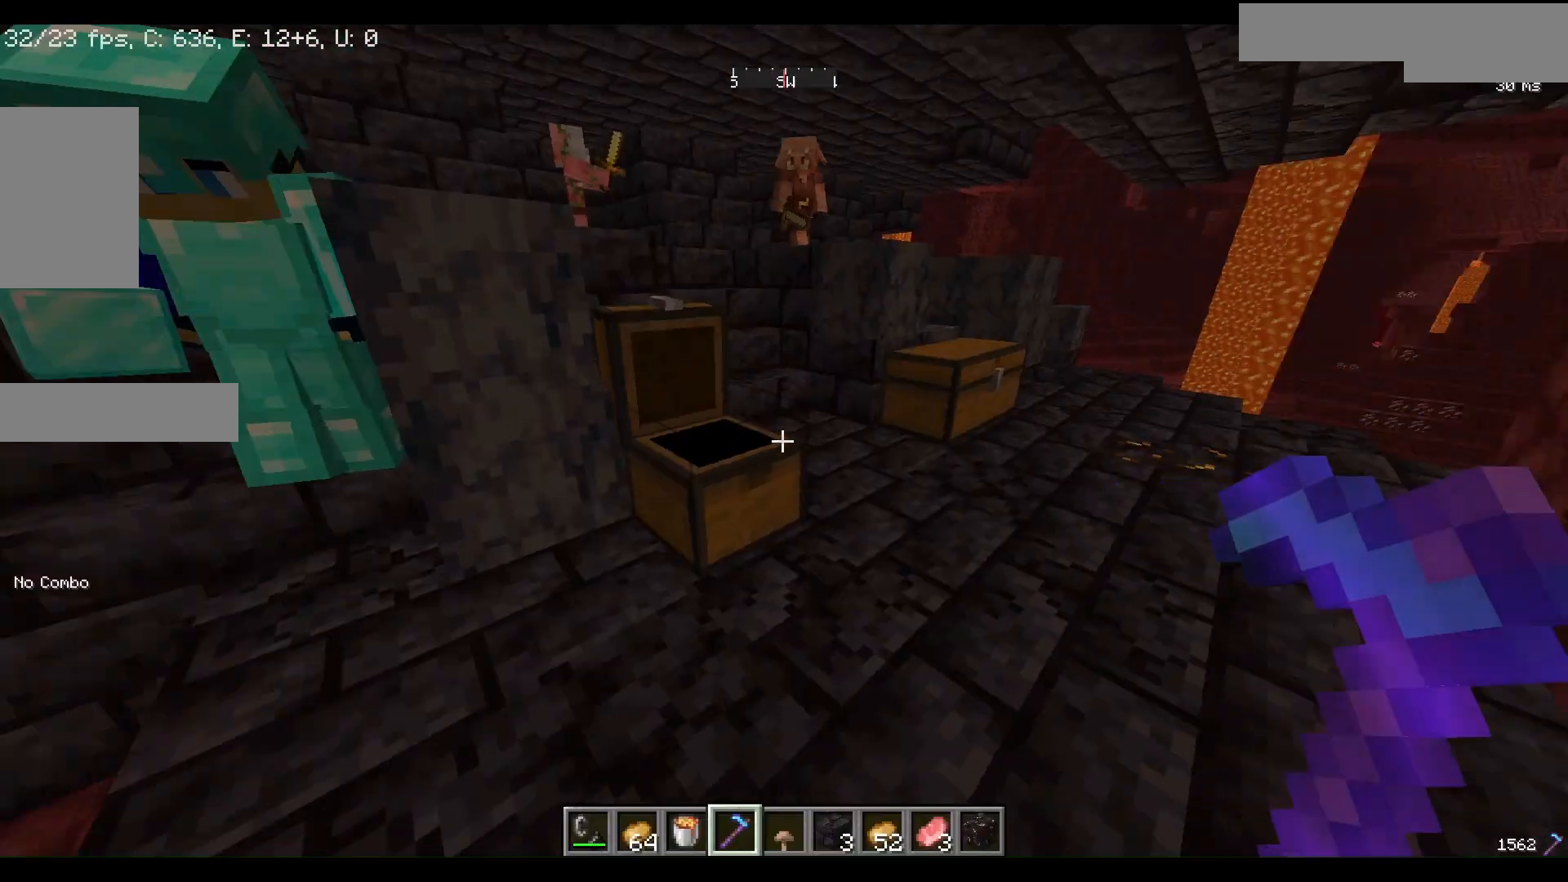
{"keys": ["w"], "mouse": ["right"], "events": [[433, "mouse_right", "down"]]}
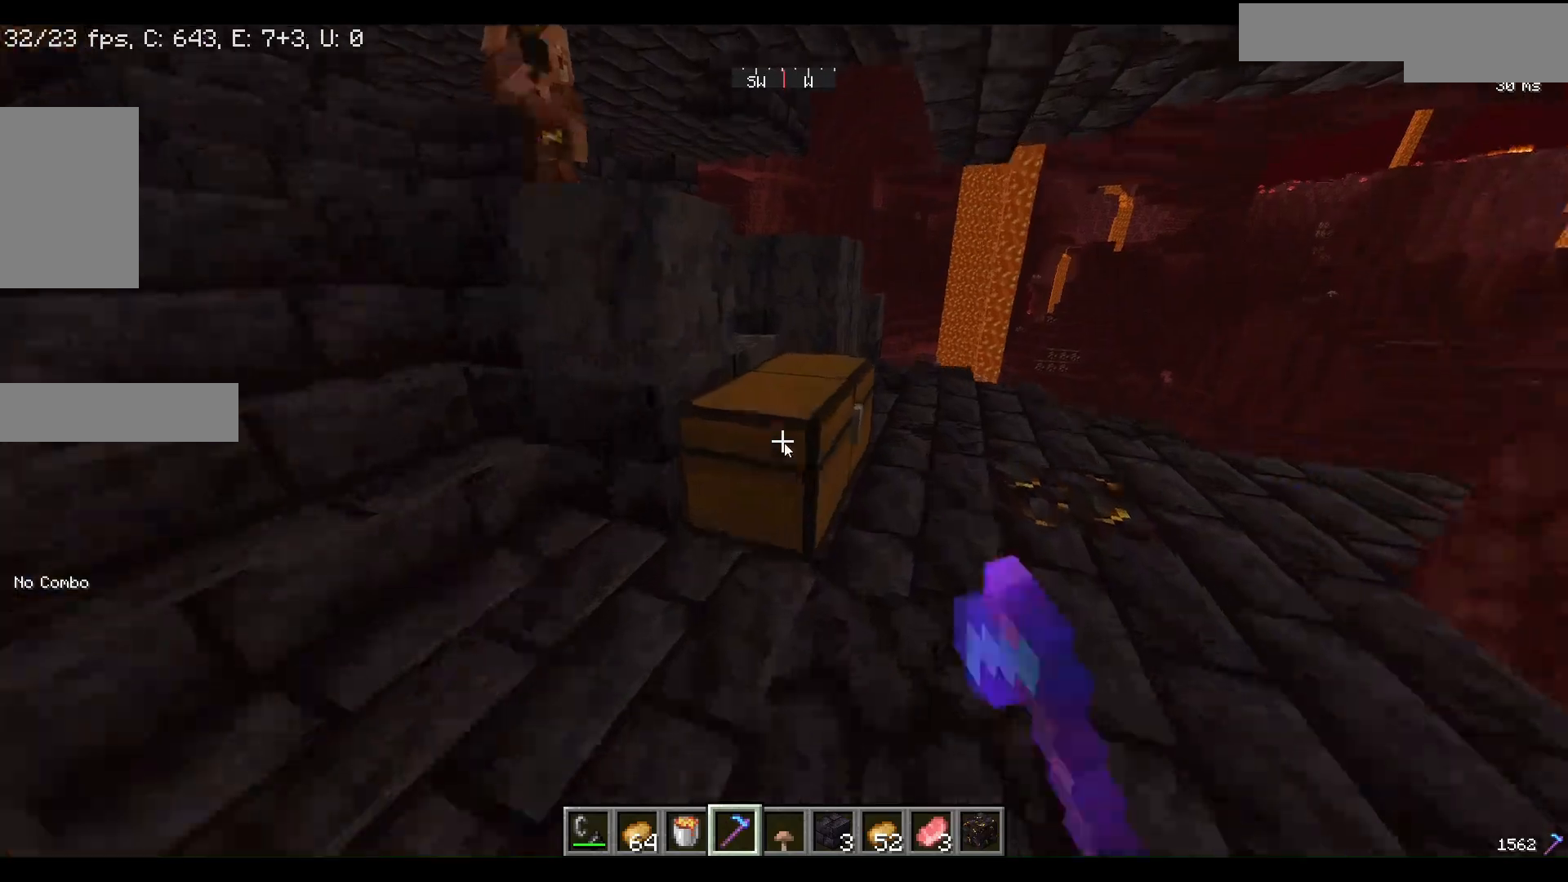
{"keys": [], "mouse": [], "events": [[33, "w", "up"], [67, "mouse_right", "up"]]}
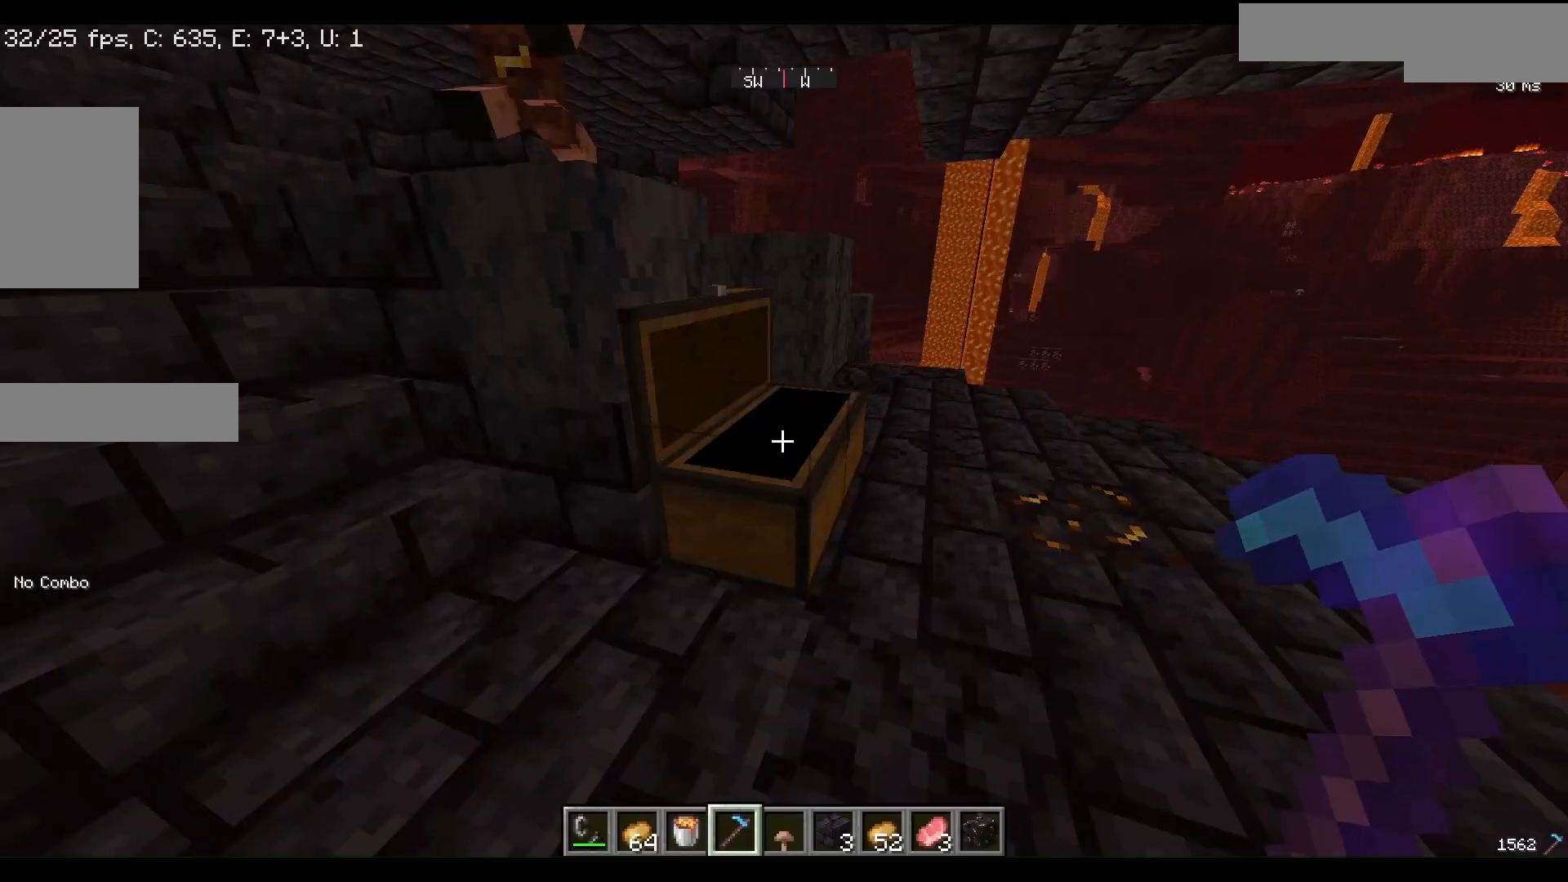
{"keys": [], "mouse": [], "events": [[67, "w", "down"], [467, "w", "up"]]}
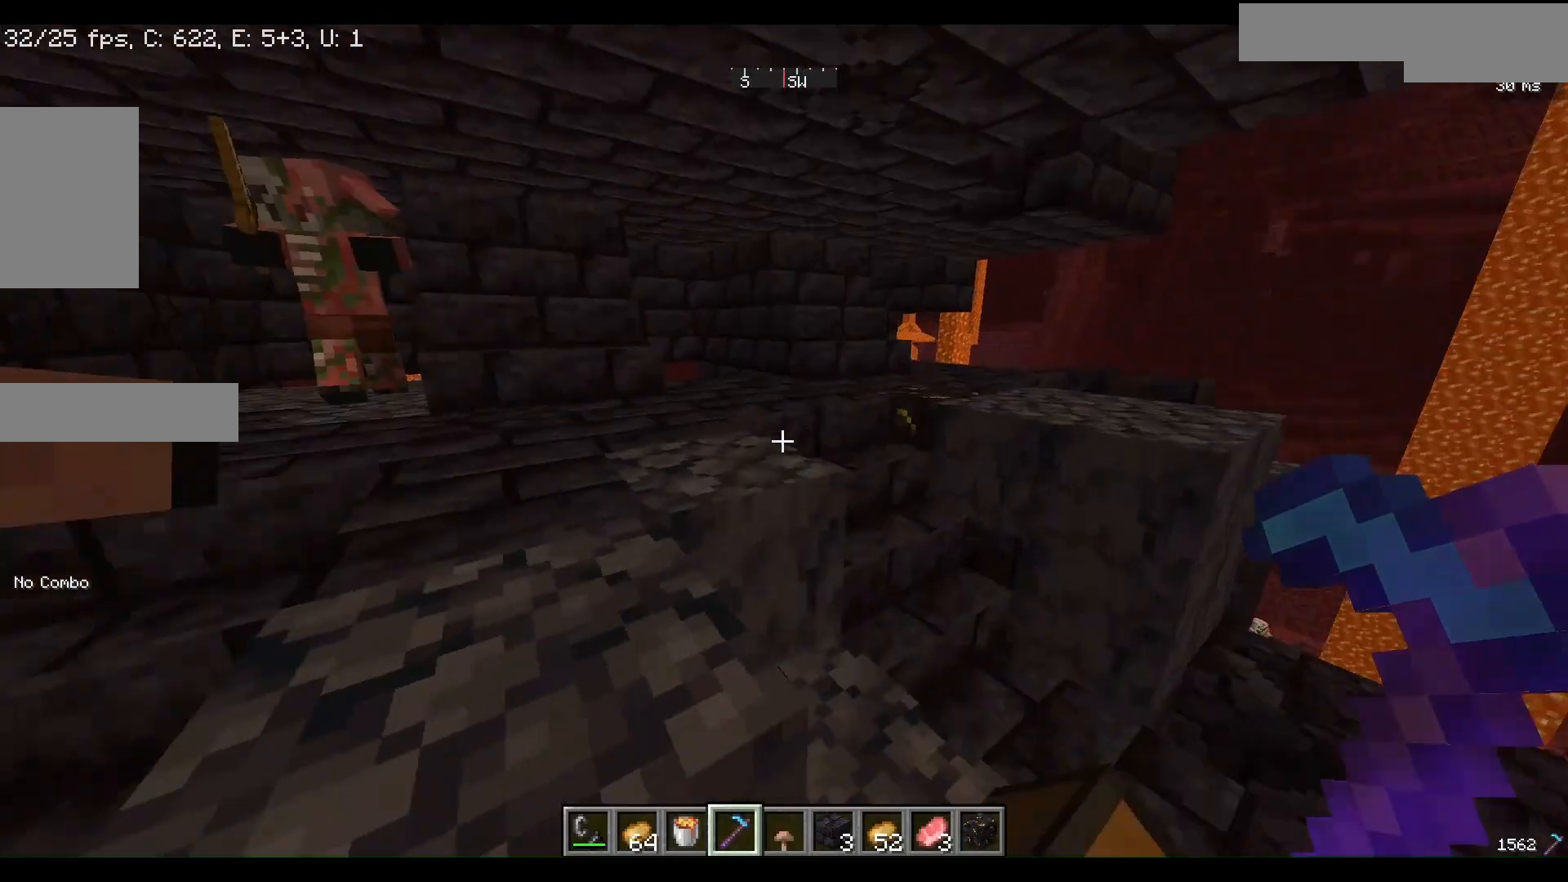
{"keys": [], "mouse": [], "events": []}
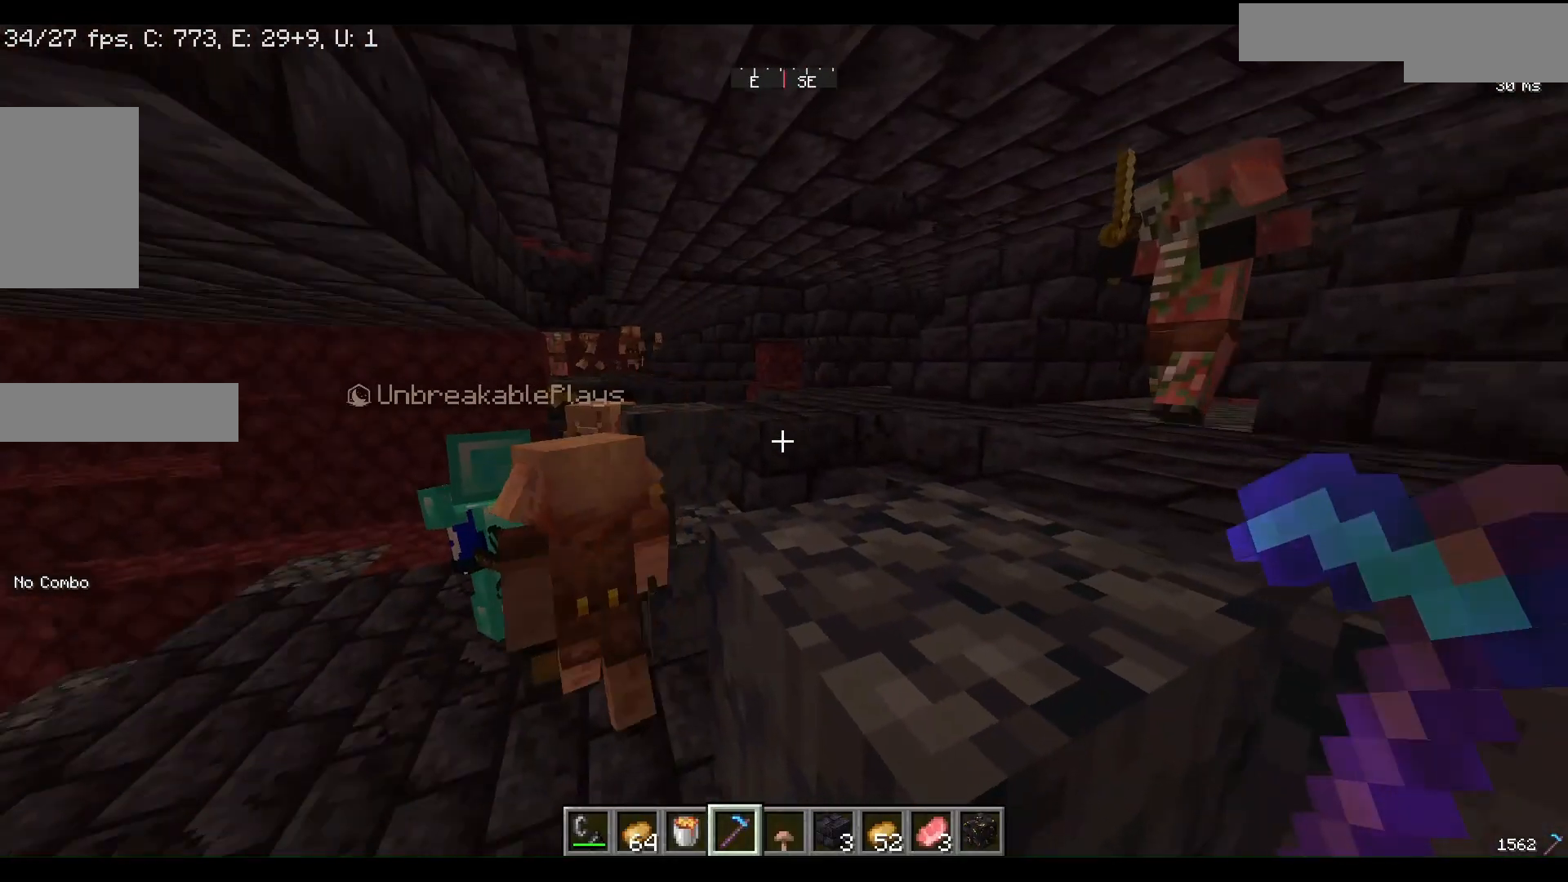
{"keys": [], "mouse": [], "events": []}
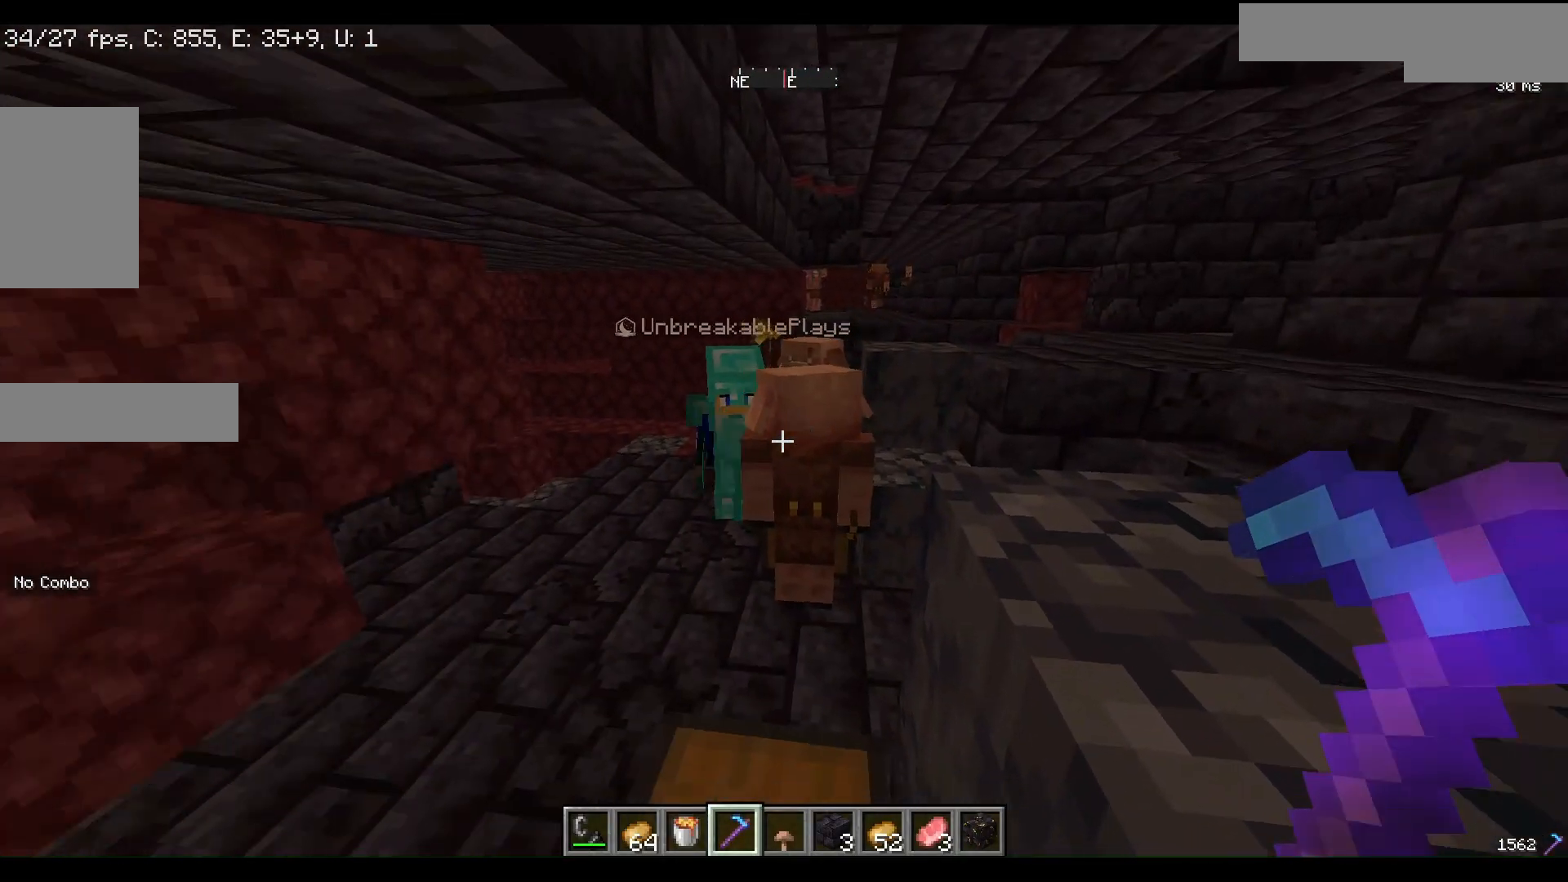
{"keys": [], "mouse": [], "events": []}
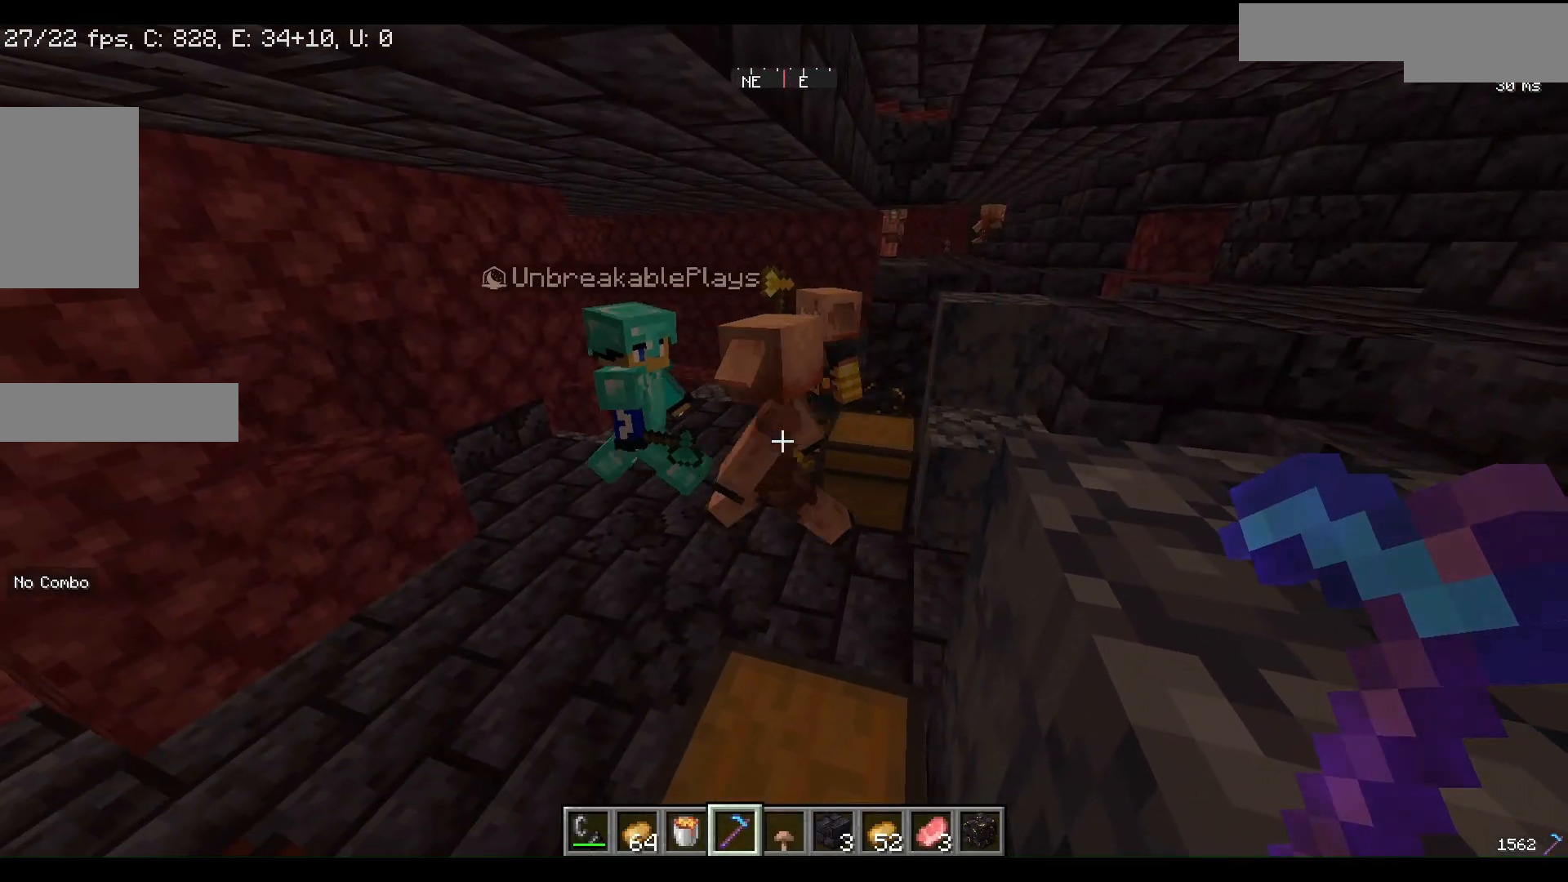
{"keys": [], "mouse": [], "events": []}
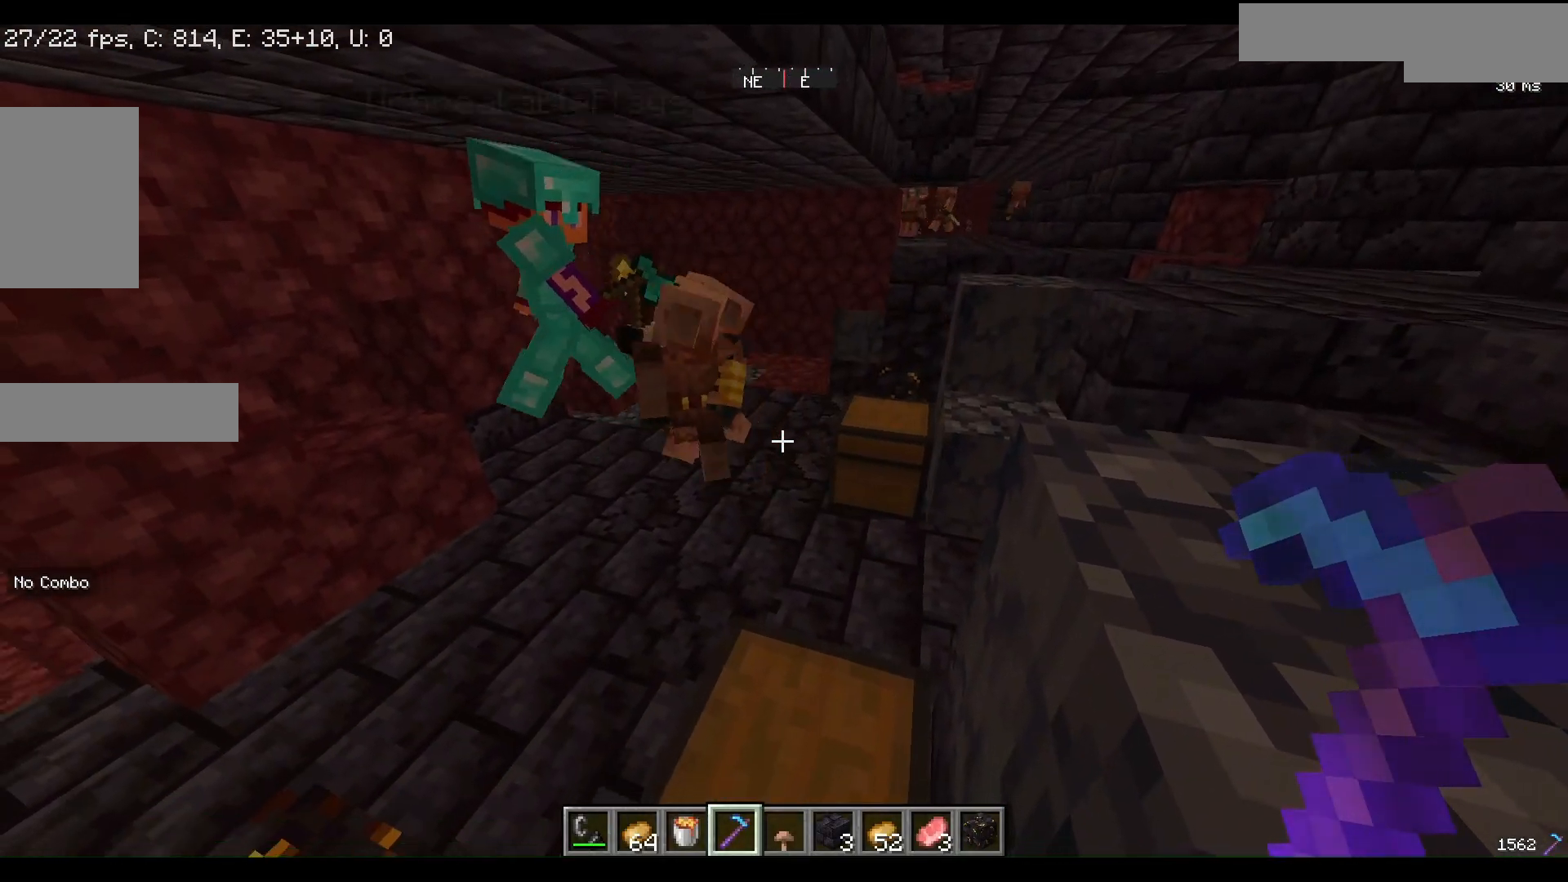
{"keys": [], "mouse": [], "events": []}
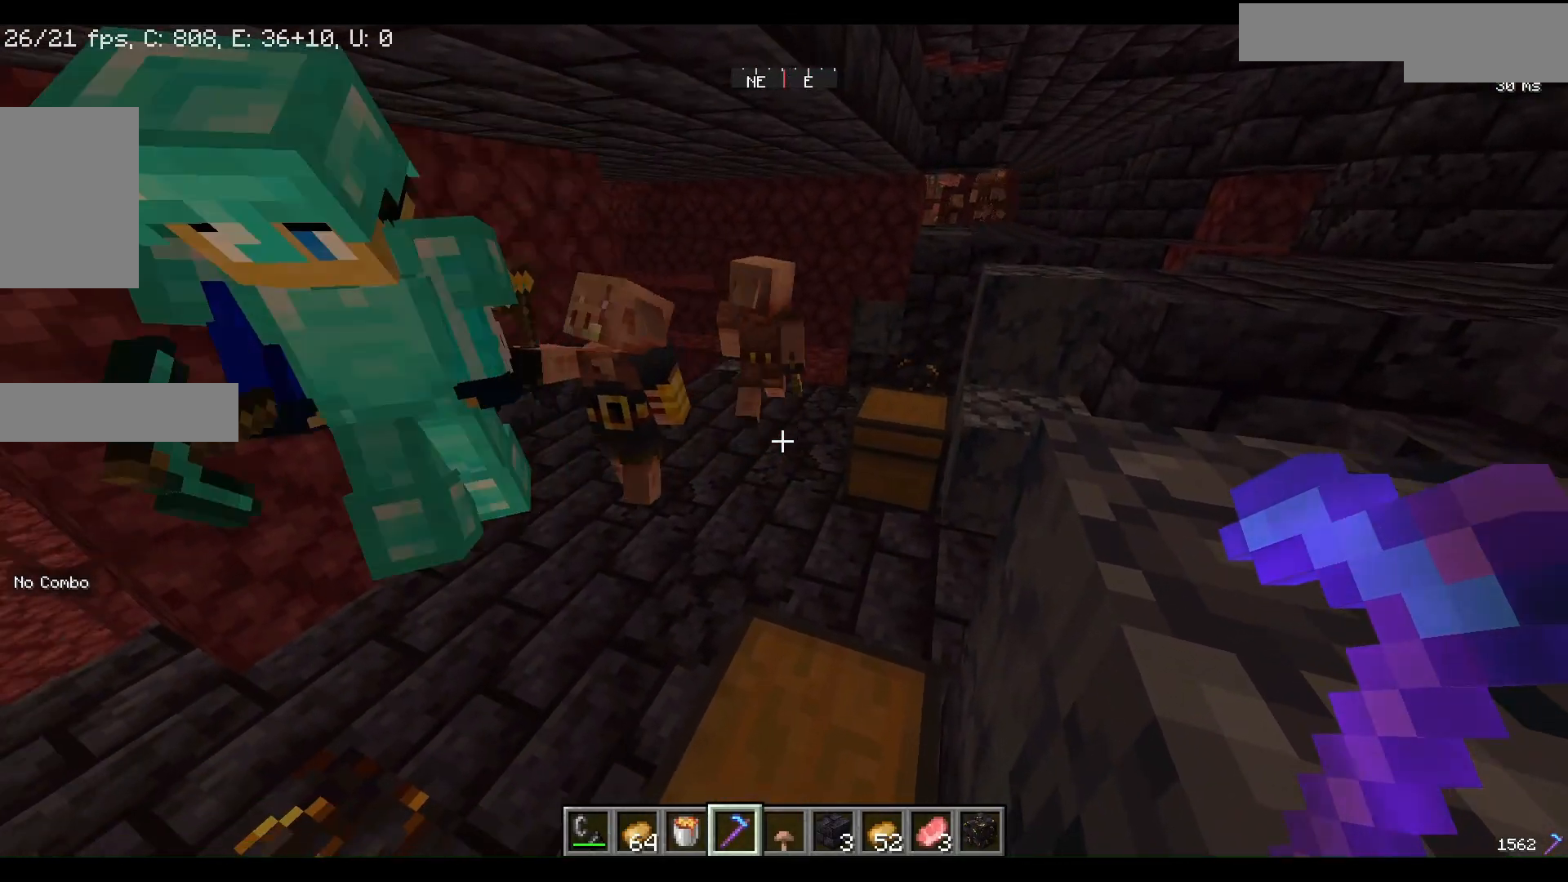
{"keys": [], "mouse": [], "events": []}
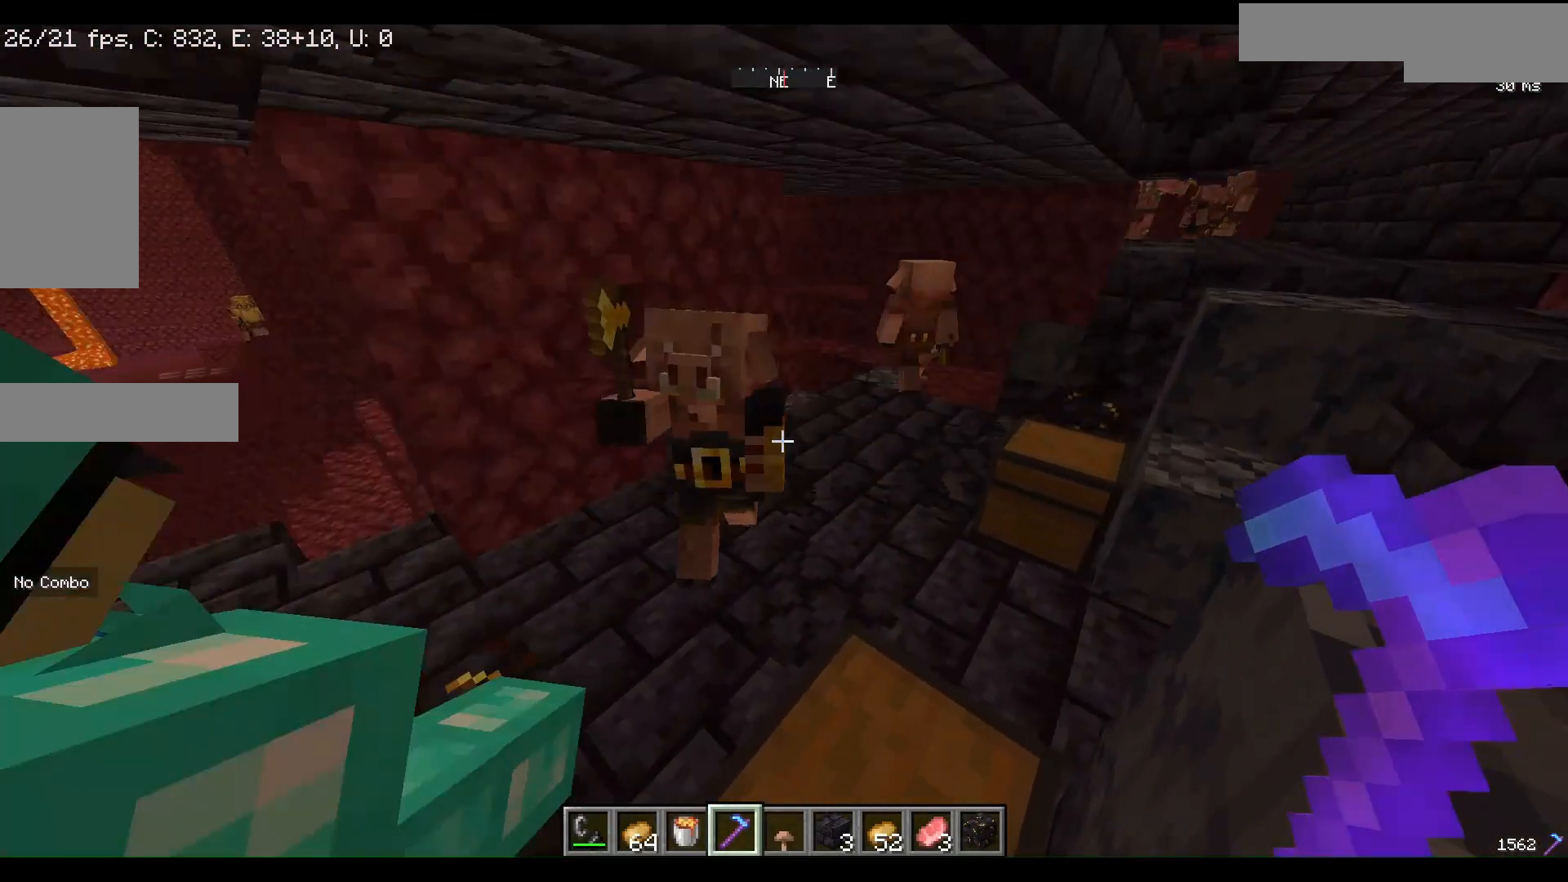
{"keys": [], "mouse": [], "events": [[133, "mouse_left", "down"], [300, "mouse_left", "up"]]}